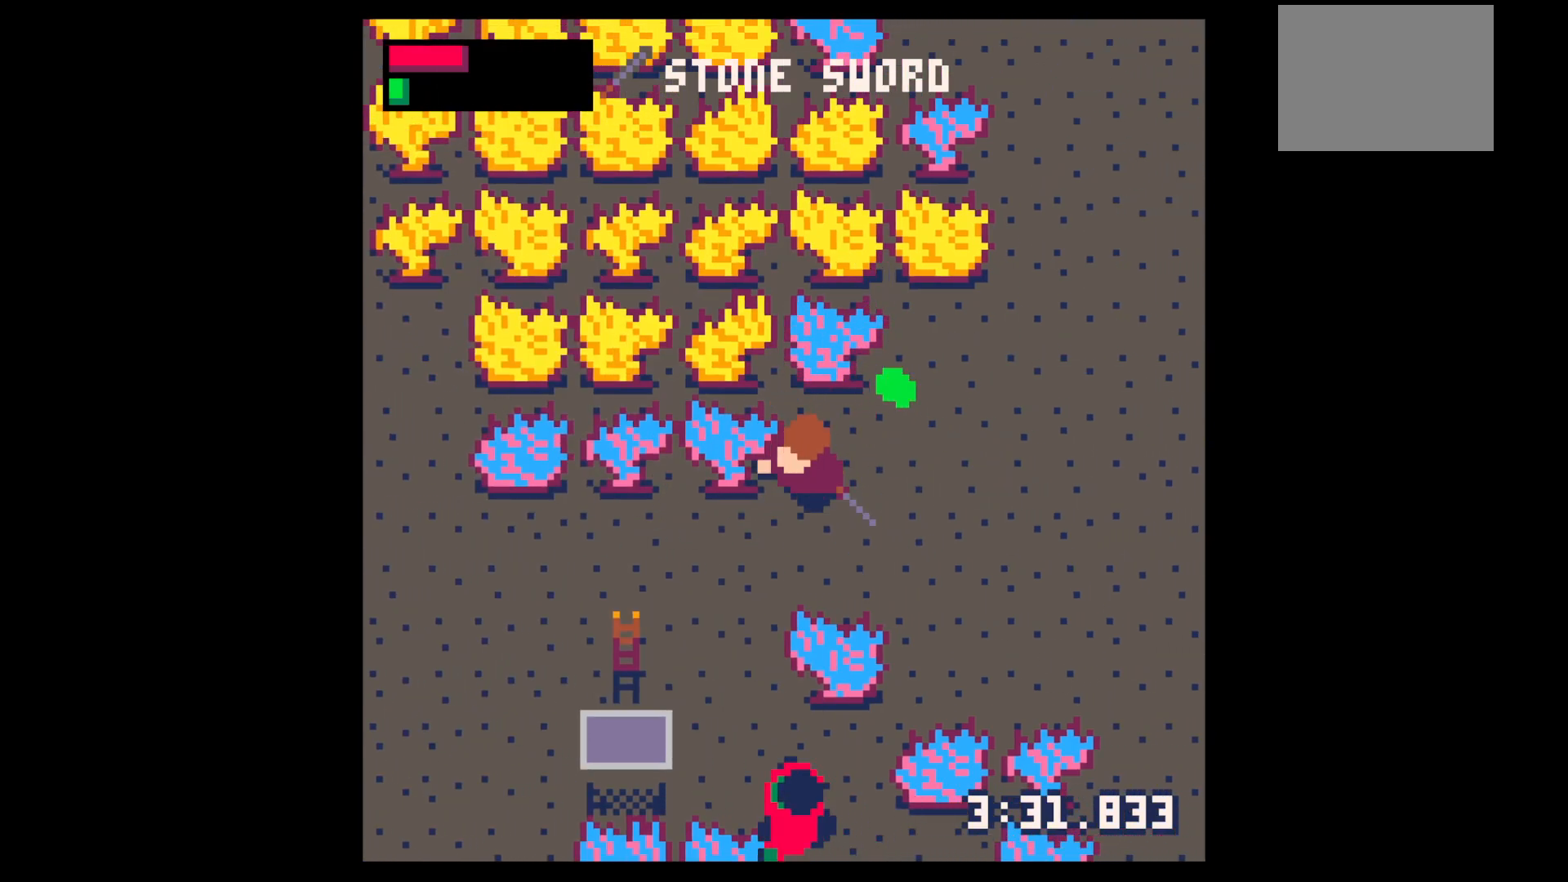
Gameplay with keyboard; each line is a JSON object with the keys held at the frame after it. "events" lists presses ("down") and releases ("up") of "down", "left", "right", "up", "x" and "z" between this image and that frame as [ms after this image, input, new state], when the widget could be followed in between. No other keys are recorded. Mouse input is not recorded.
{"keys": ["right", "up"], "events": [[150, "left", "down"], [233, "left", "up"], [317, "down", "up"], [417, "right", "down"], [467, "up", "down"]]}
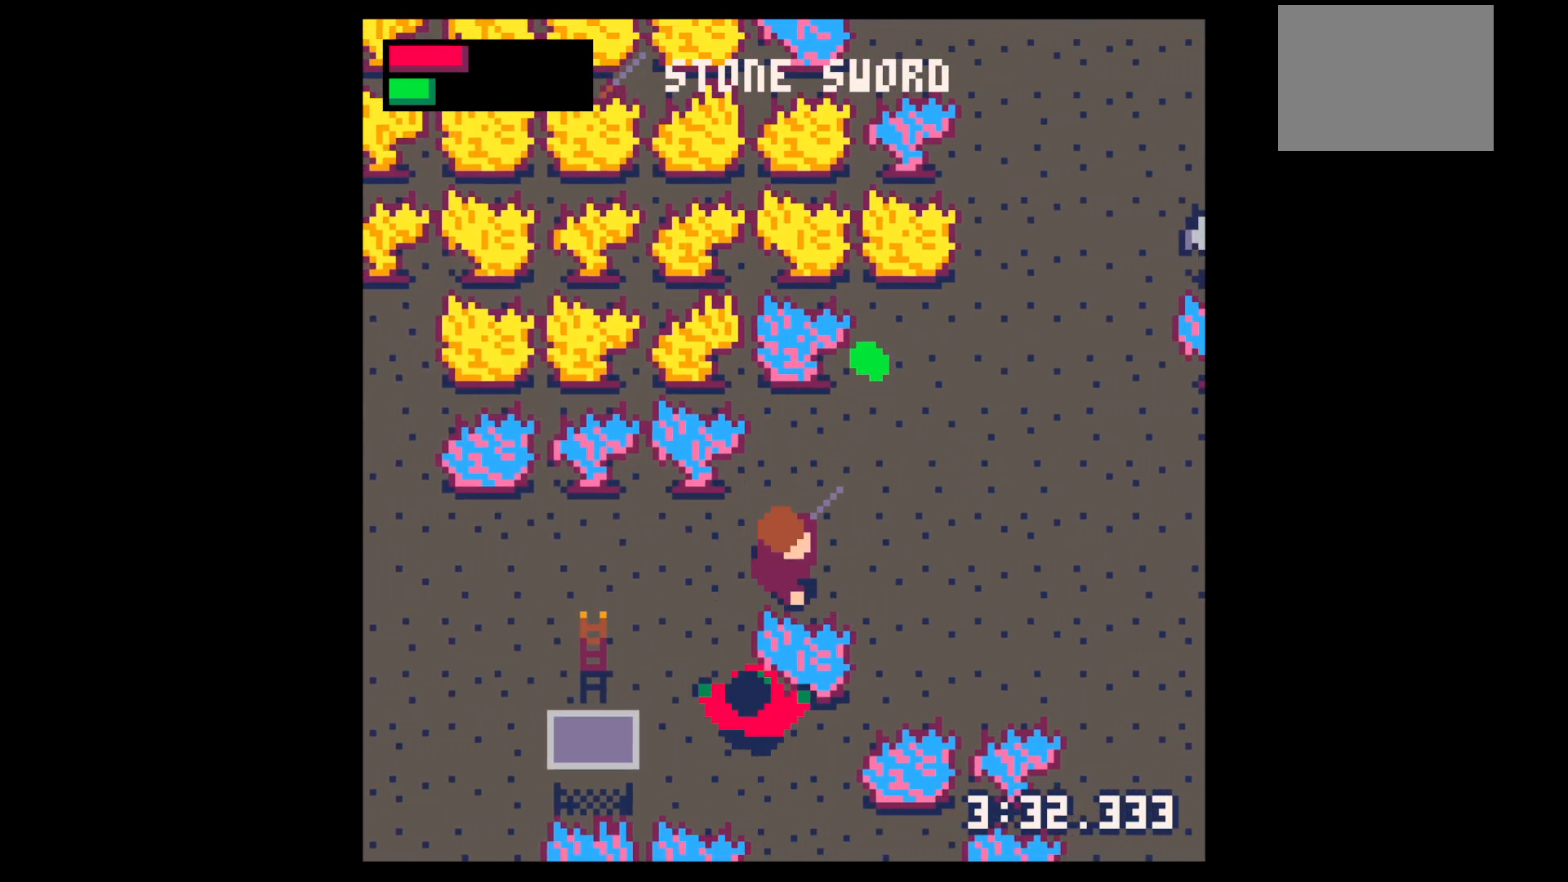
{"keys": ["right", "up"], "events": [[150, "right", "up"], [250, "right", "down"], [350, "right", "up"], [483, "right", "down"]]}
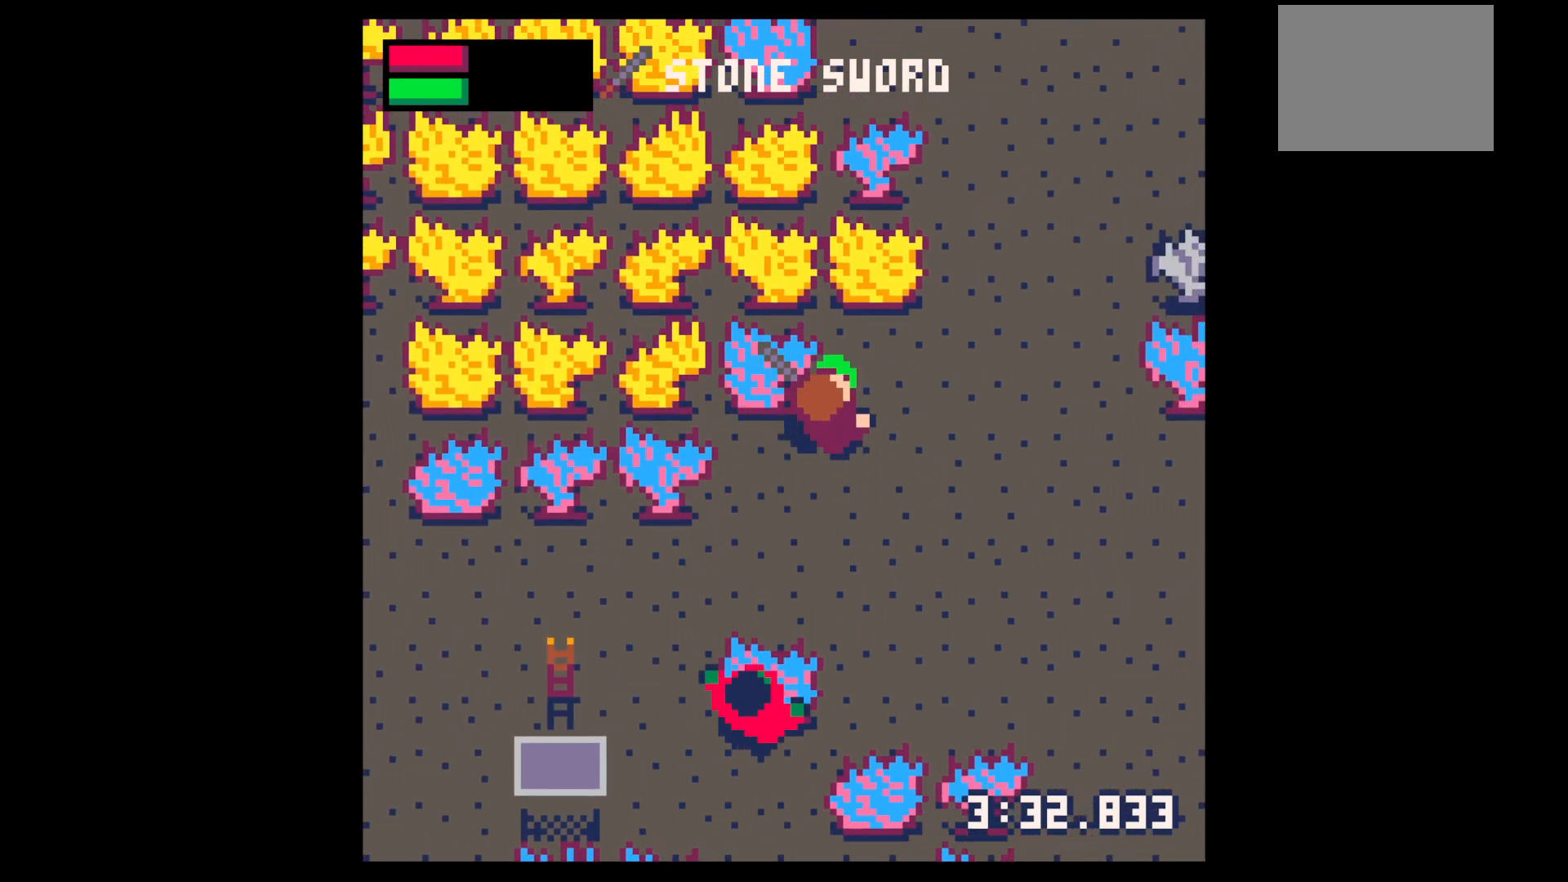
{"keys": ["down"], "events": [[117, "right", "up"], [267, "left", "down"], [267, "up", "up"], [300, "down", "down"], [400, "left", "up"]]}
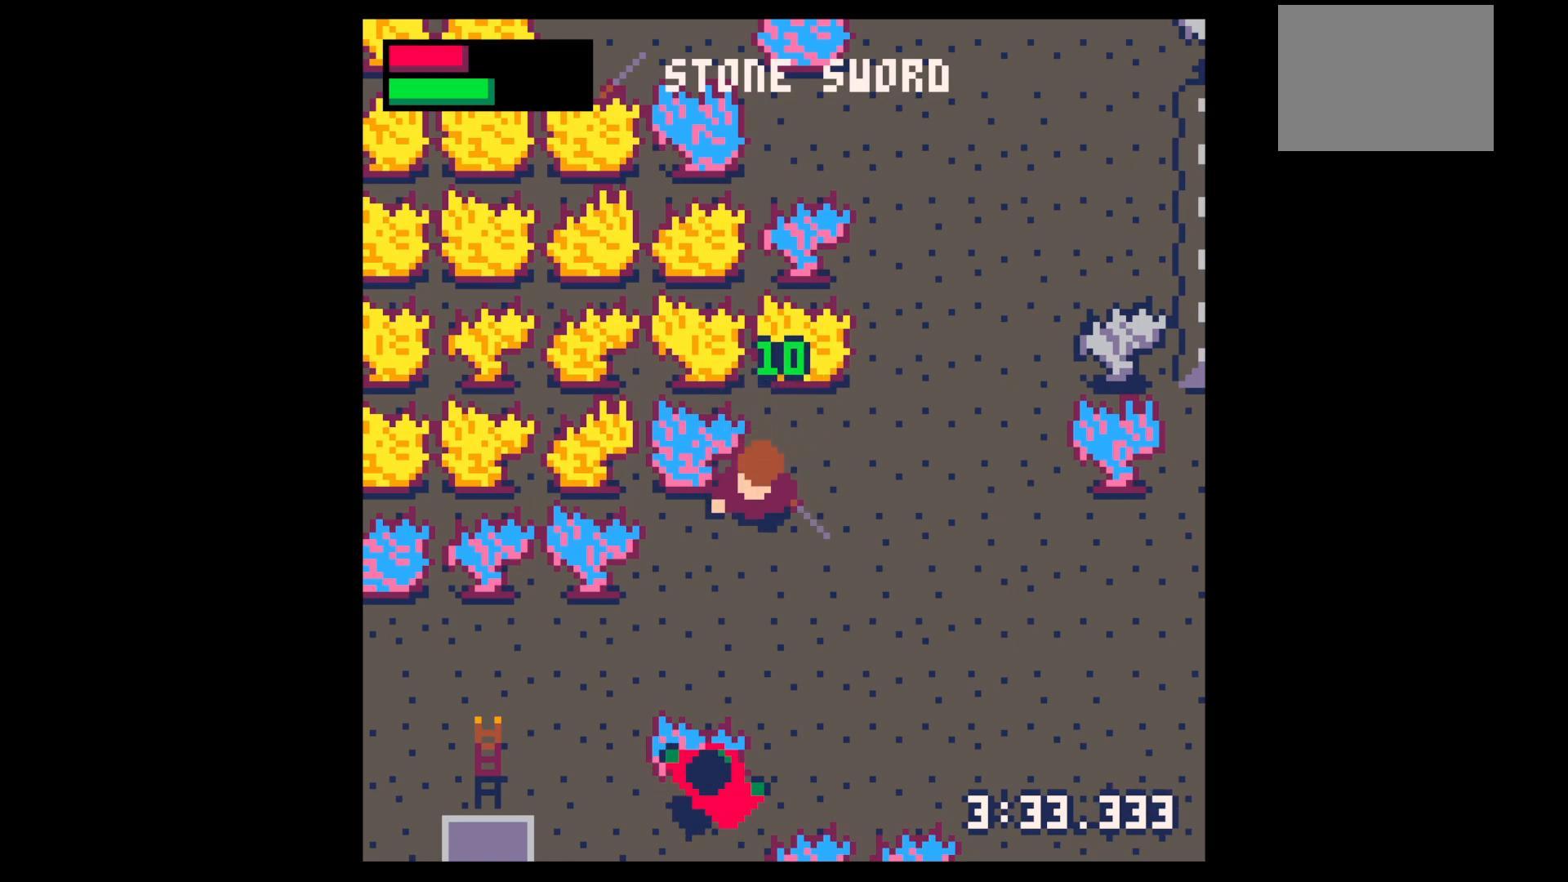
{"keys": ["down", "left"], "events": [[33, "left", "down"], [233, "left", "up"], [283, "left", "down"]]}
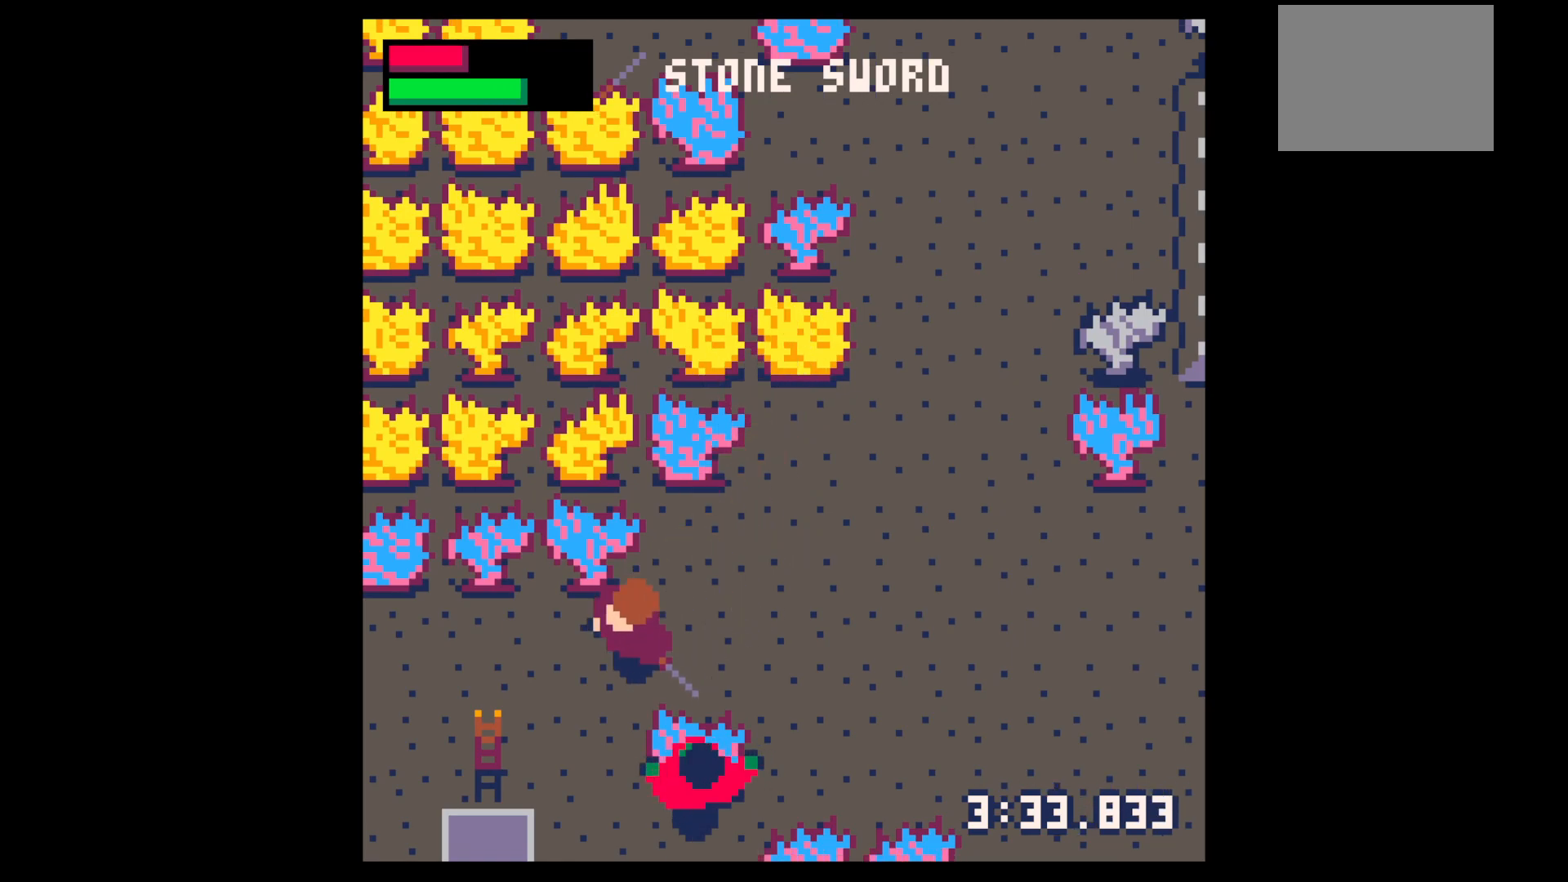
{"keys": [], "events": [[167, "left", "up"], [250, "right", "down"], [300, "x", "down"], [333, "down", "up"], [333, "right", "up"], [433, "x", "up"]]}
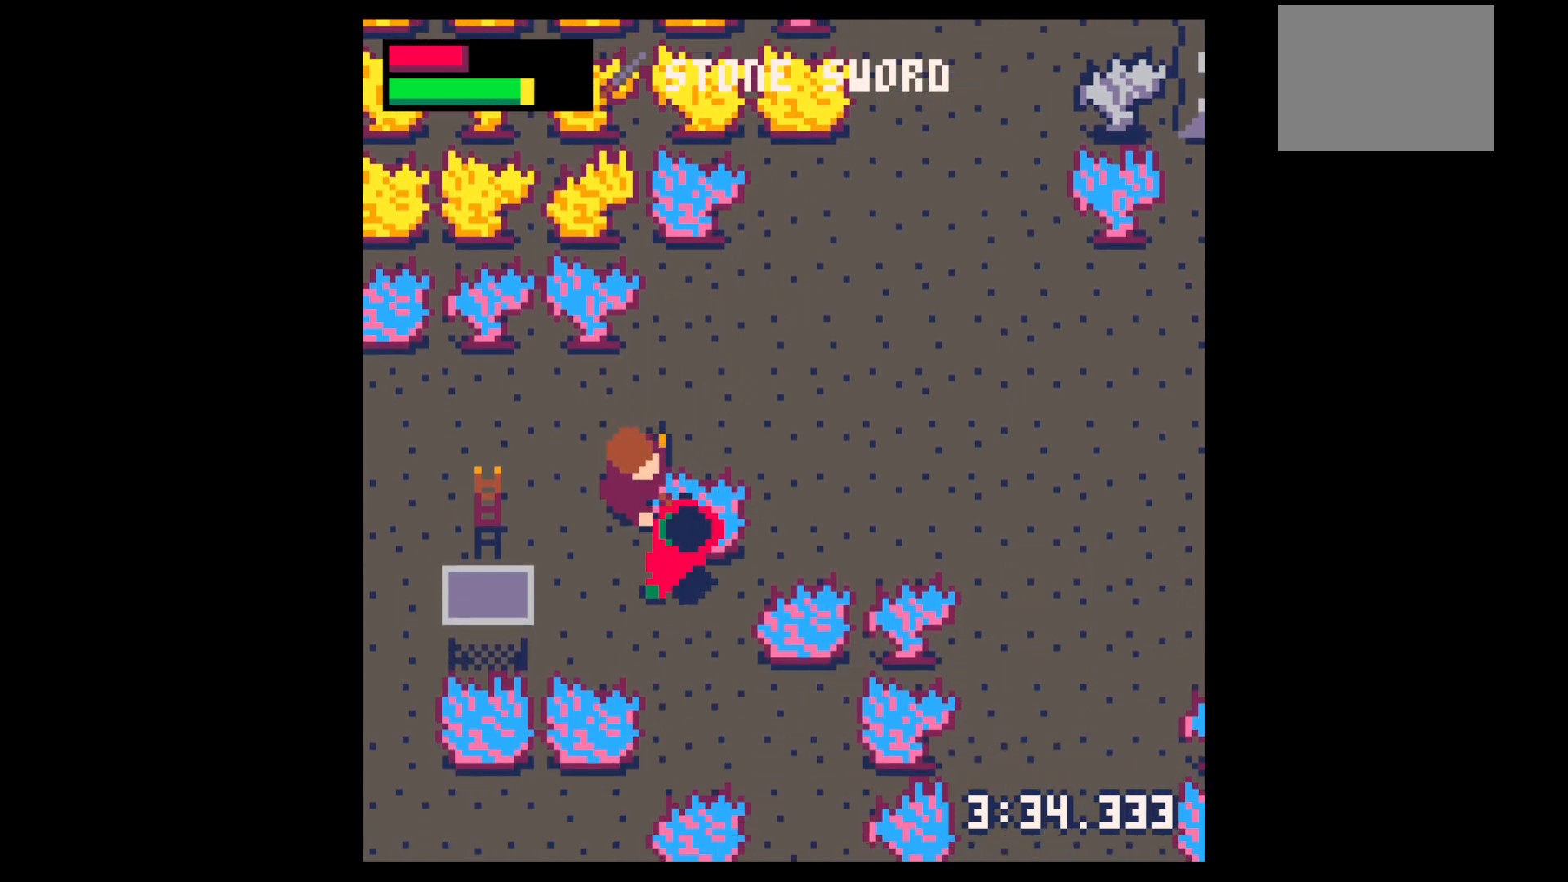
{"keys": [], "events": [[33, "x", "down"], [133, "down", "down"], [133, "right", "down"], [217, "right", "up"], [217, "x", "up"], [267, "down", "up"], [317, "x", "down"], [400, "down", "down"], [400, "right", "down"], [450, "right", "up"], [500, "down", "up"], [500, "x", "up"]]}
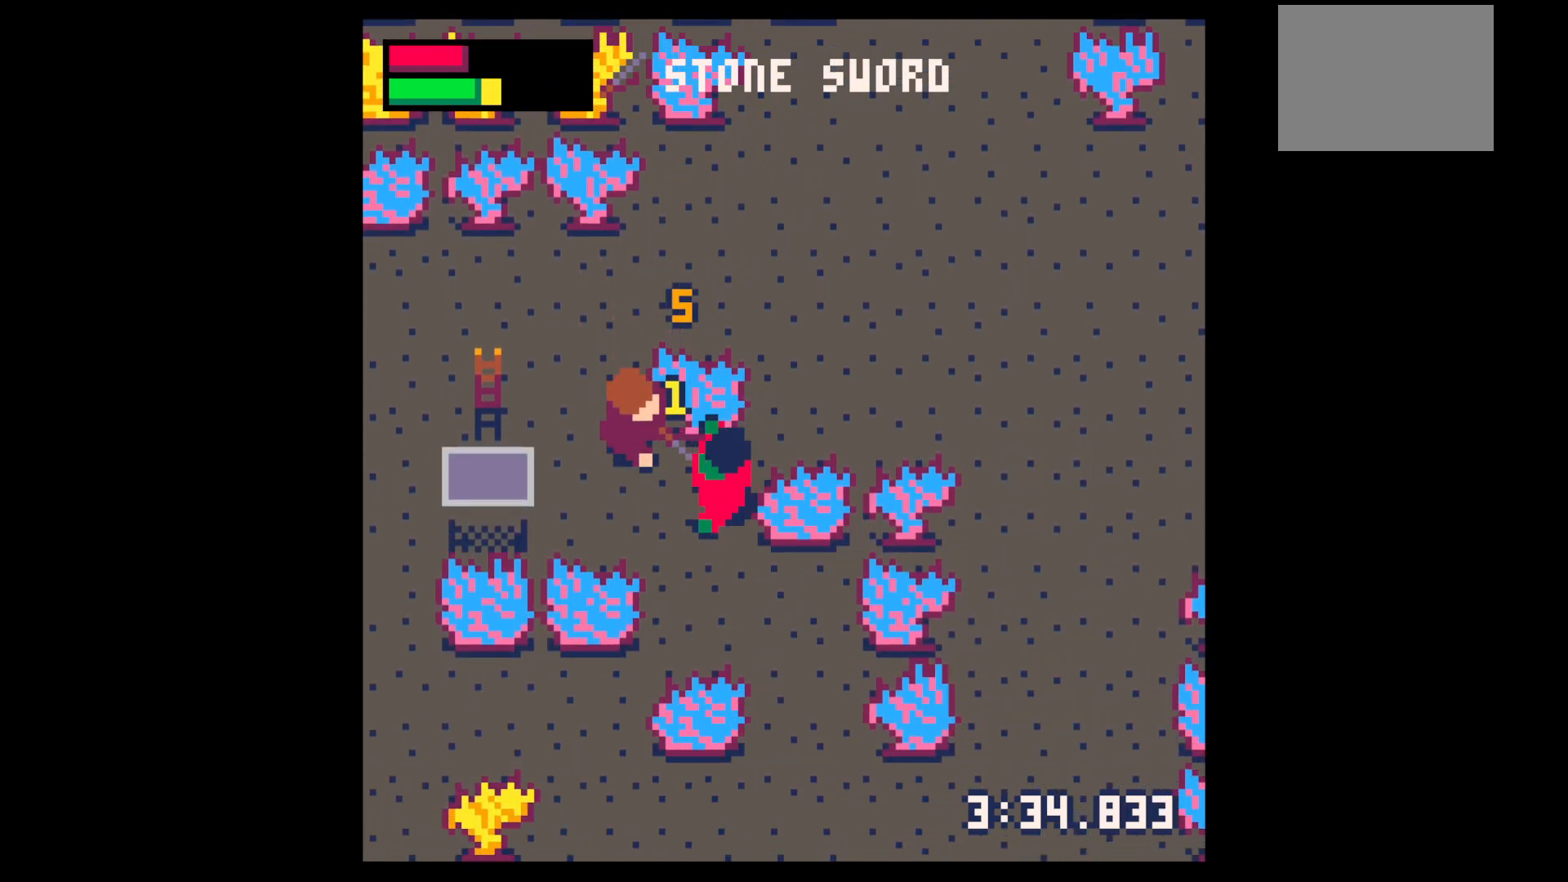
{"keys": ["down"], "events": [[50, "down", "down"], [50, "right", "down"], [183, "down", "up"], [183, "right", "up"], [233, "x", "down"], [367, "x", "up"], [500, "down", "down"]]}
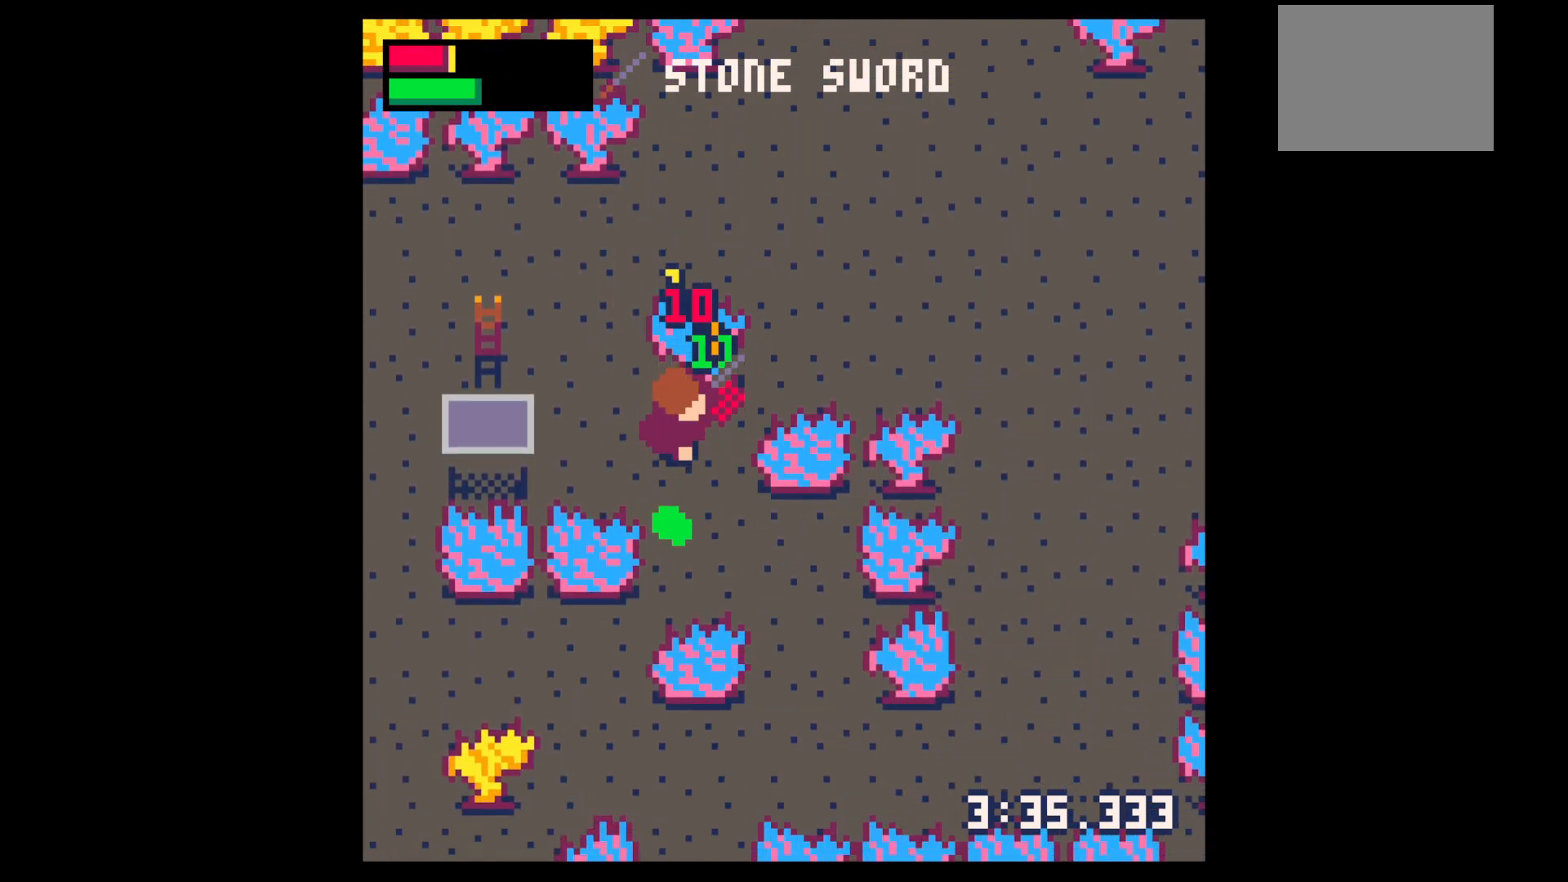
{"keys": ["down", "right", "z"], "events": [[200, "left", "down"], [250, "left", "up"], [350, "down", "up"], [400, "z", "down"], [433, "down", "down"], [483, "right", "down"]]}
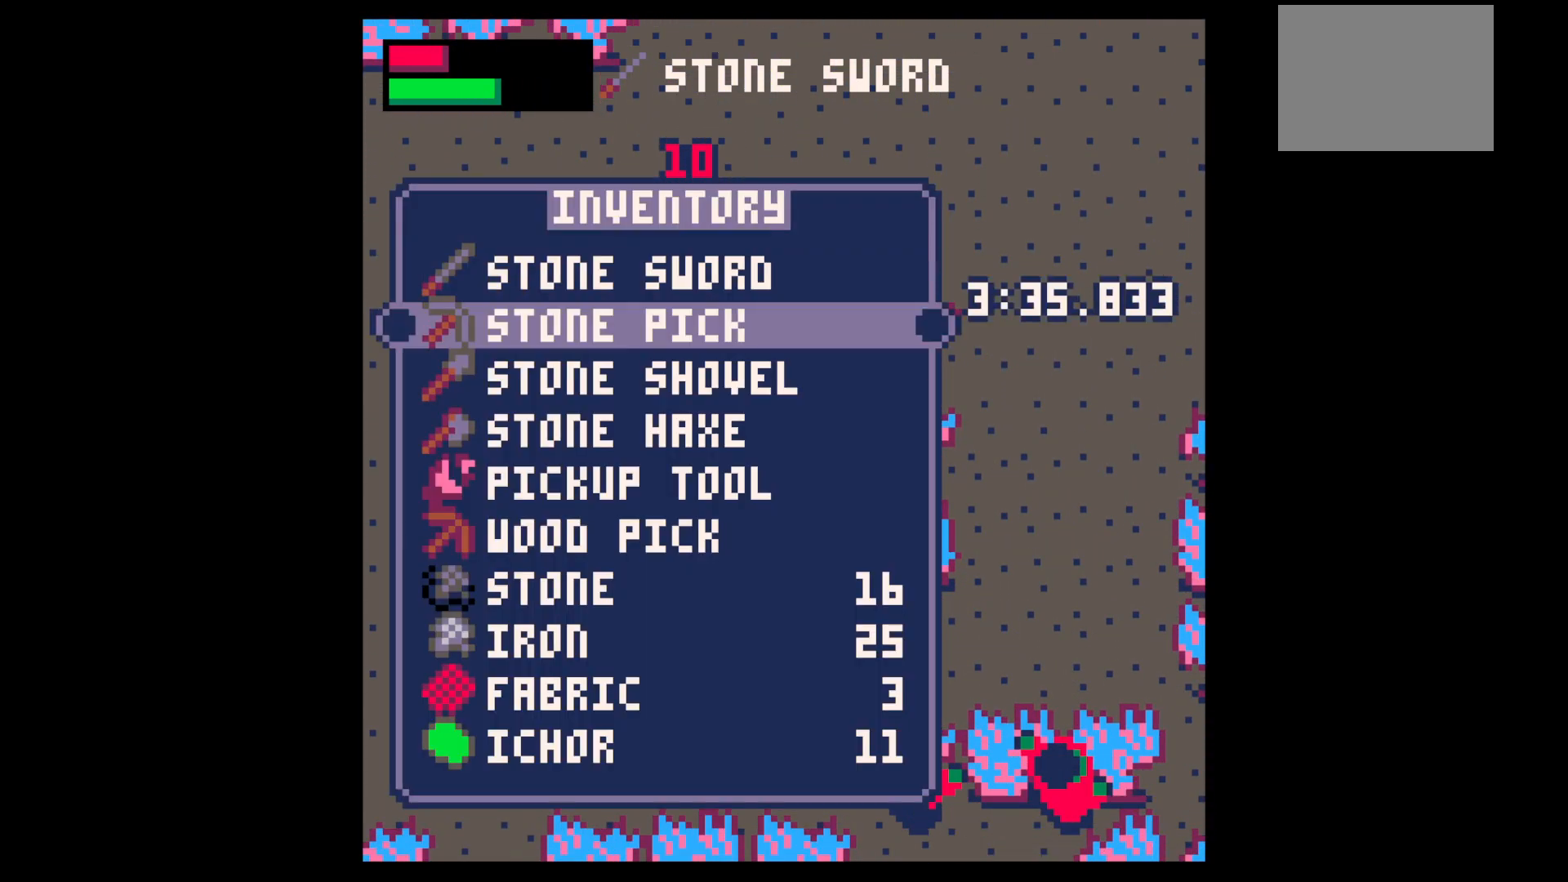
{"keys": ["left", "up"], "events": [[33, "down", "up"], [33, "x", "down"], [83, "z", "up"], [133, "x", "up"], [217, "right", "up"], [217, "up", "down"], [267, "left", "down"], [350, "left", "up"], [500, "left", "down"]]}
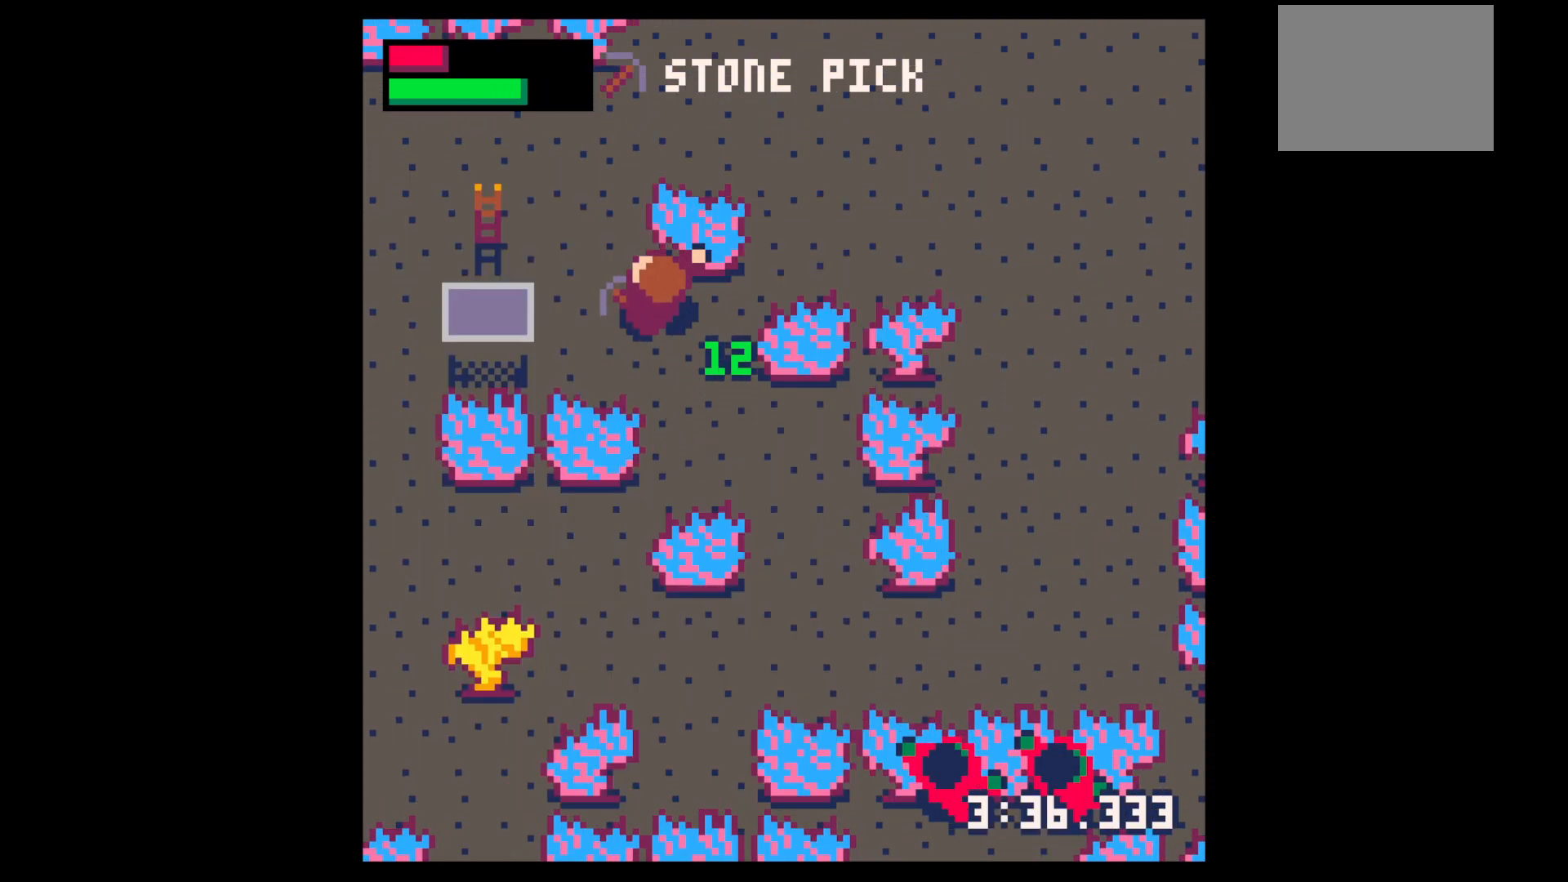
{"keys": ["up", "x"], "events": [[50, "left", "up"], [100, "right", "down"], [100, "x", "down"], [183, "right", "up"]]}
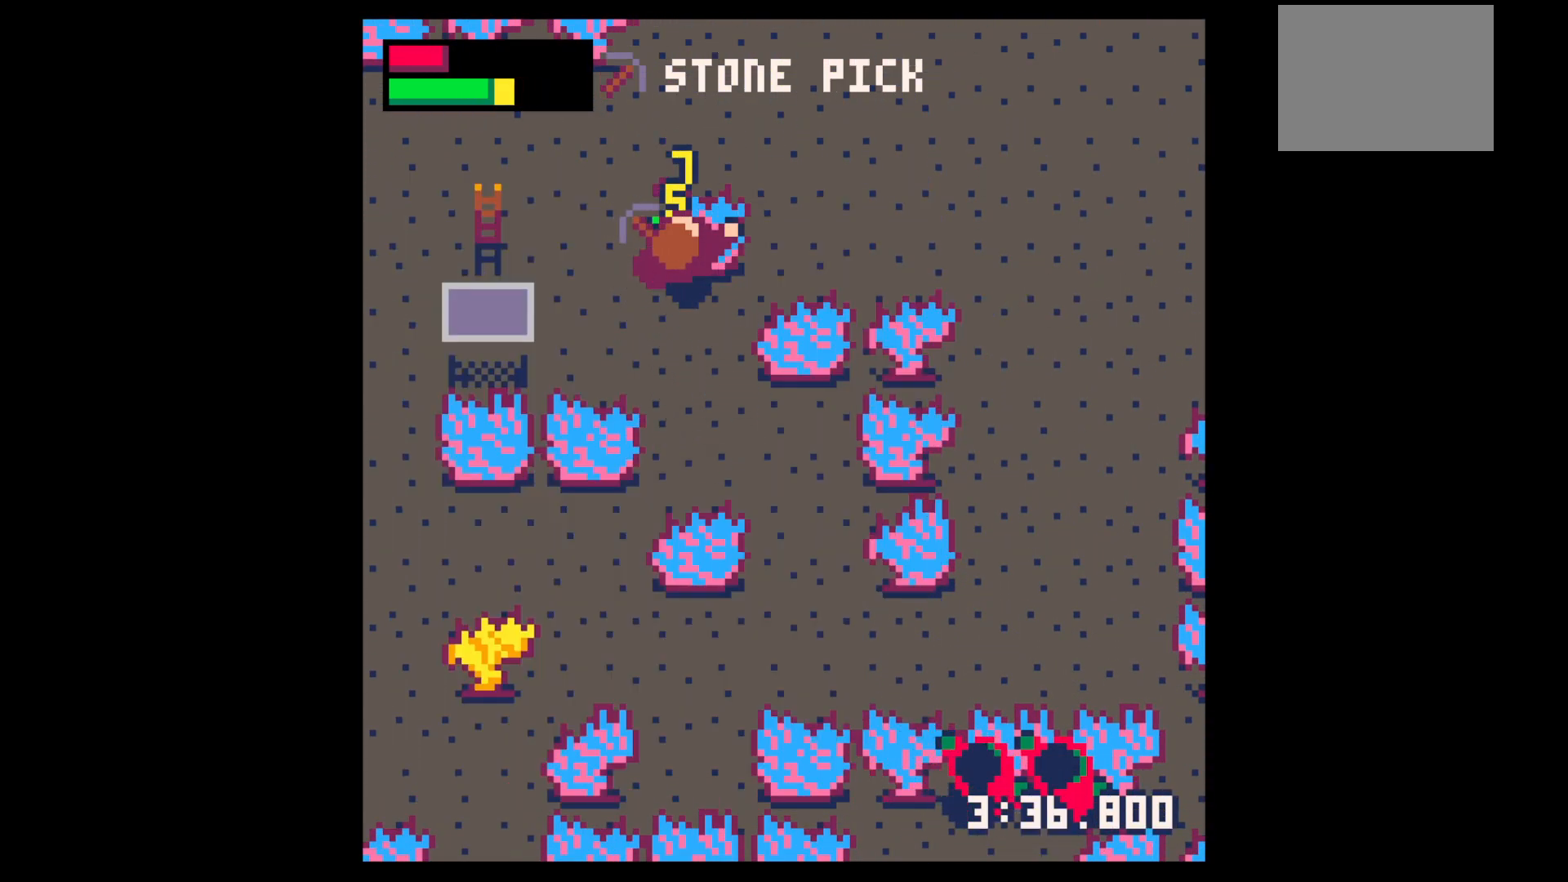
{"keys": ["x"], "events": [[100, "up", "up"]]}
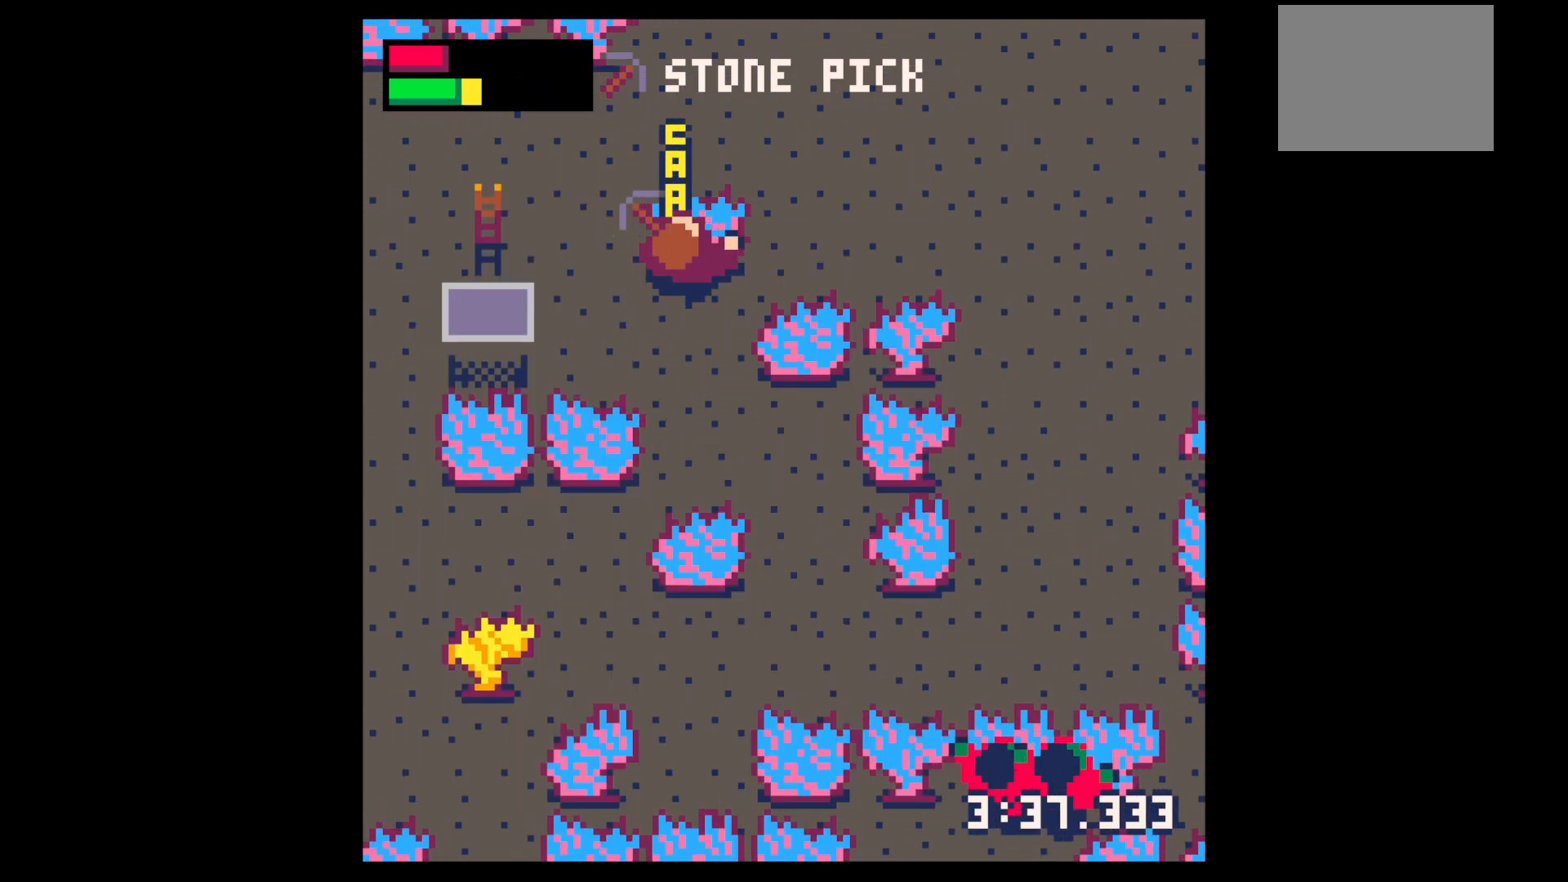
{"keys": ["x"], "events": []}
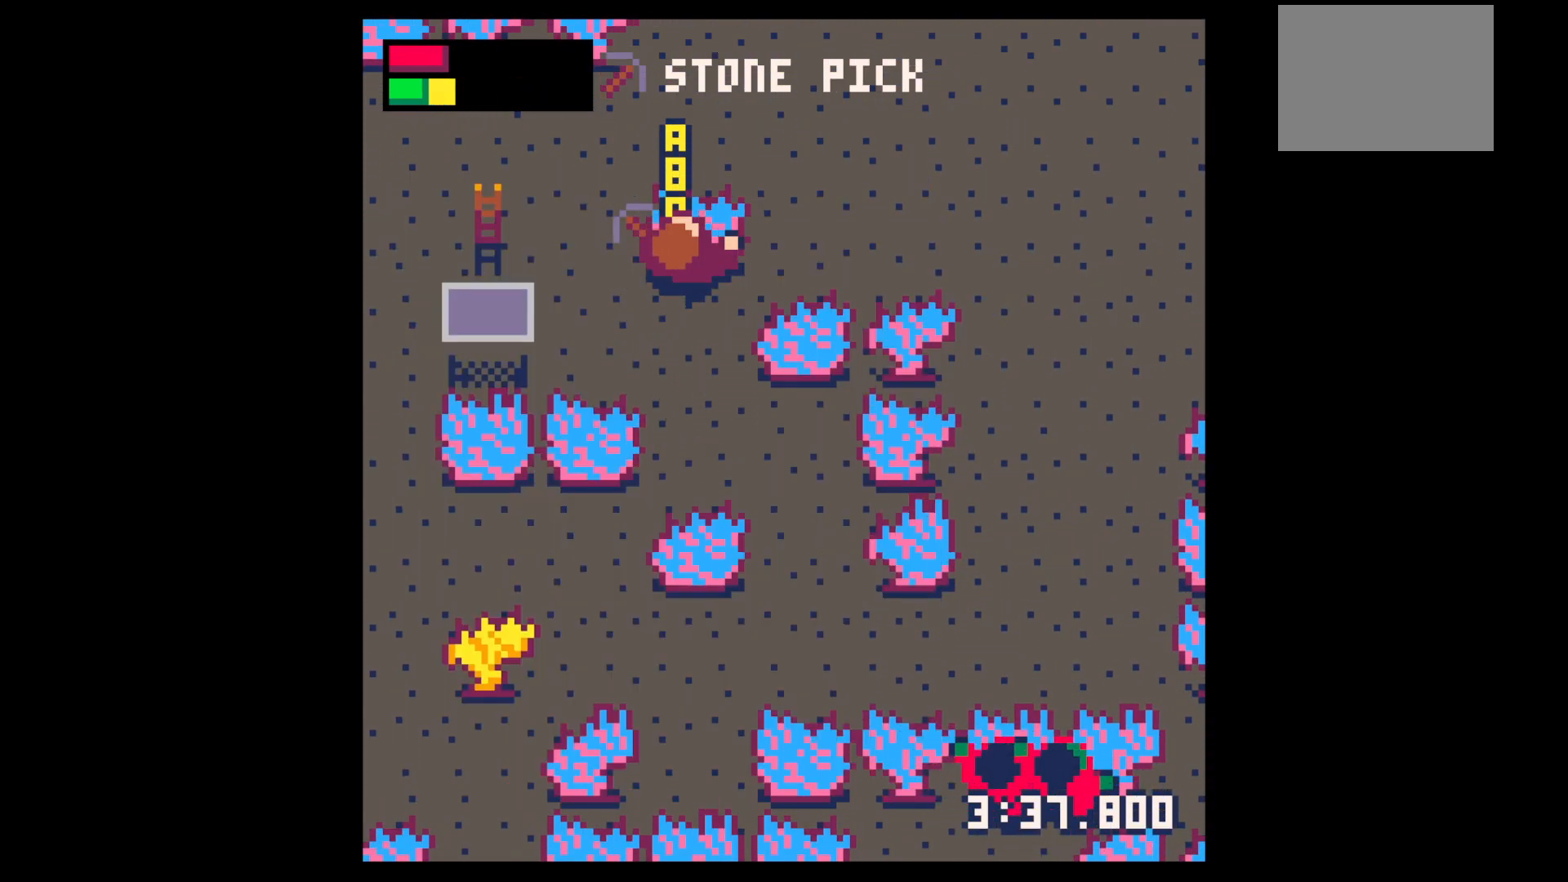
{"keys": ["x"], "events": []}
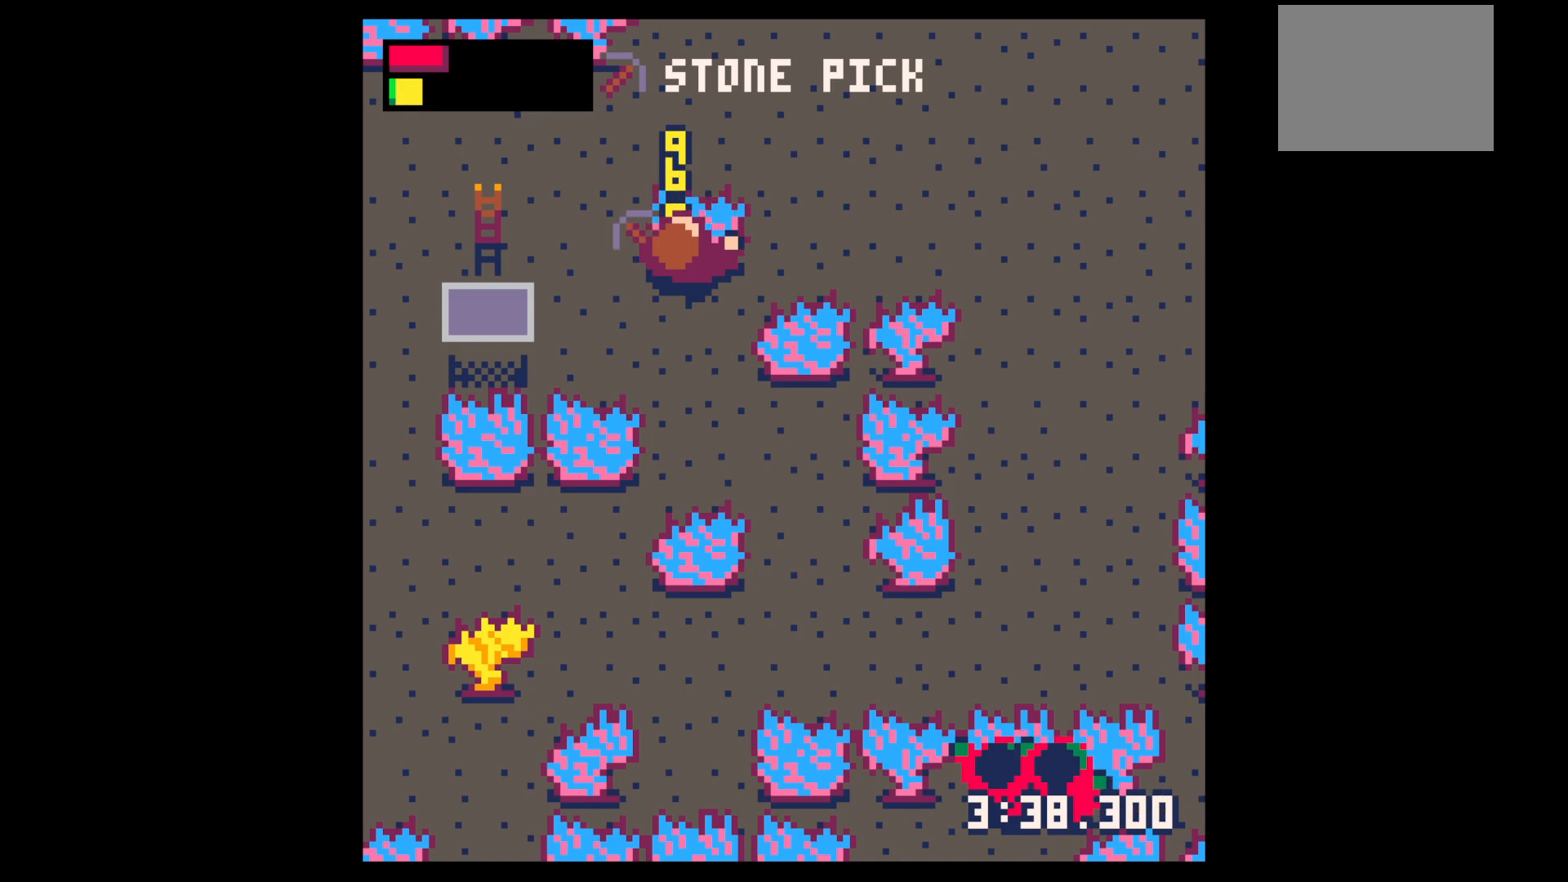
{"keys": ["x"], "events": []}
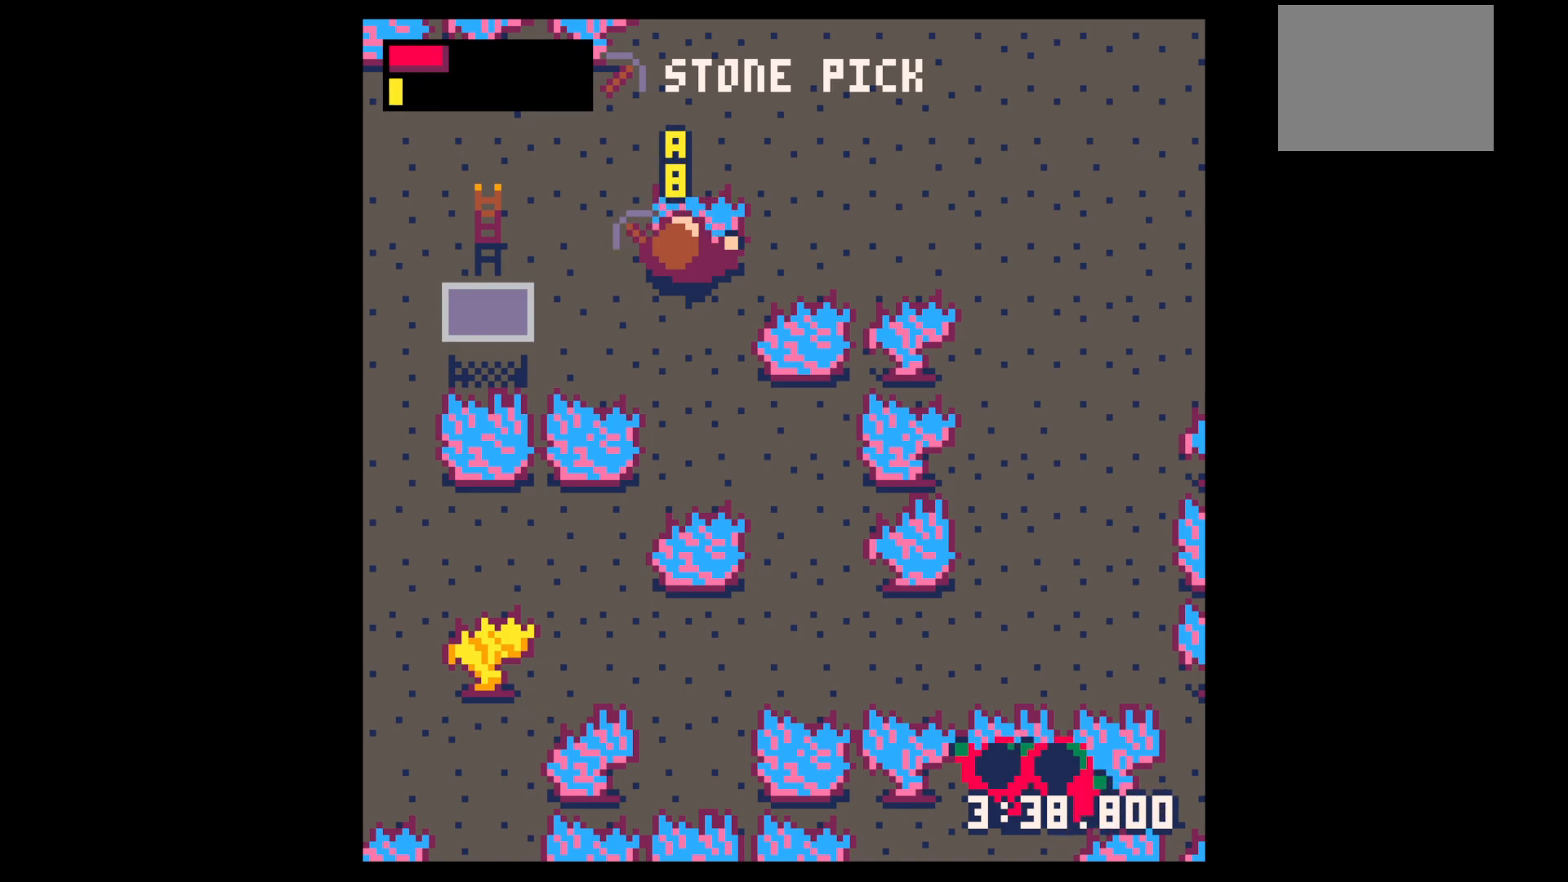
{"keys": ["down"], "events": [[167, "down", "down"], [167, "x", "up"]]}
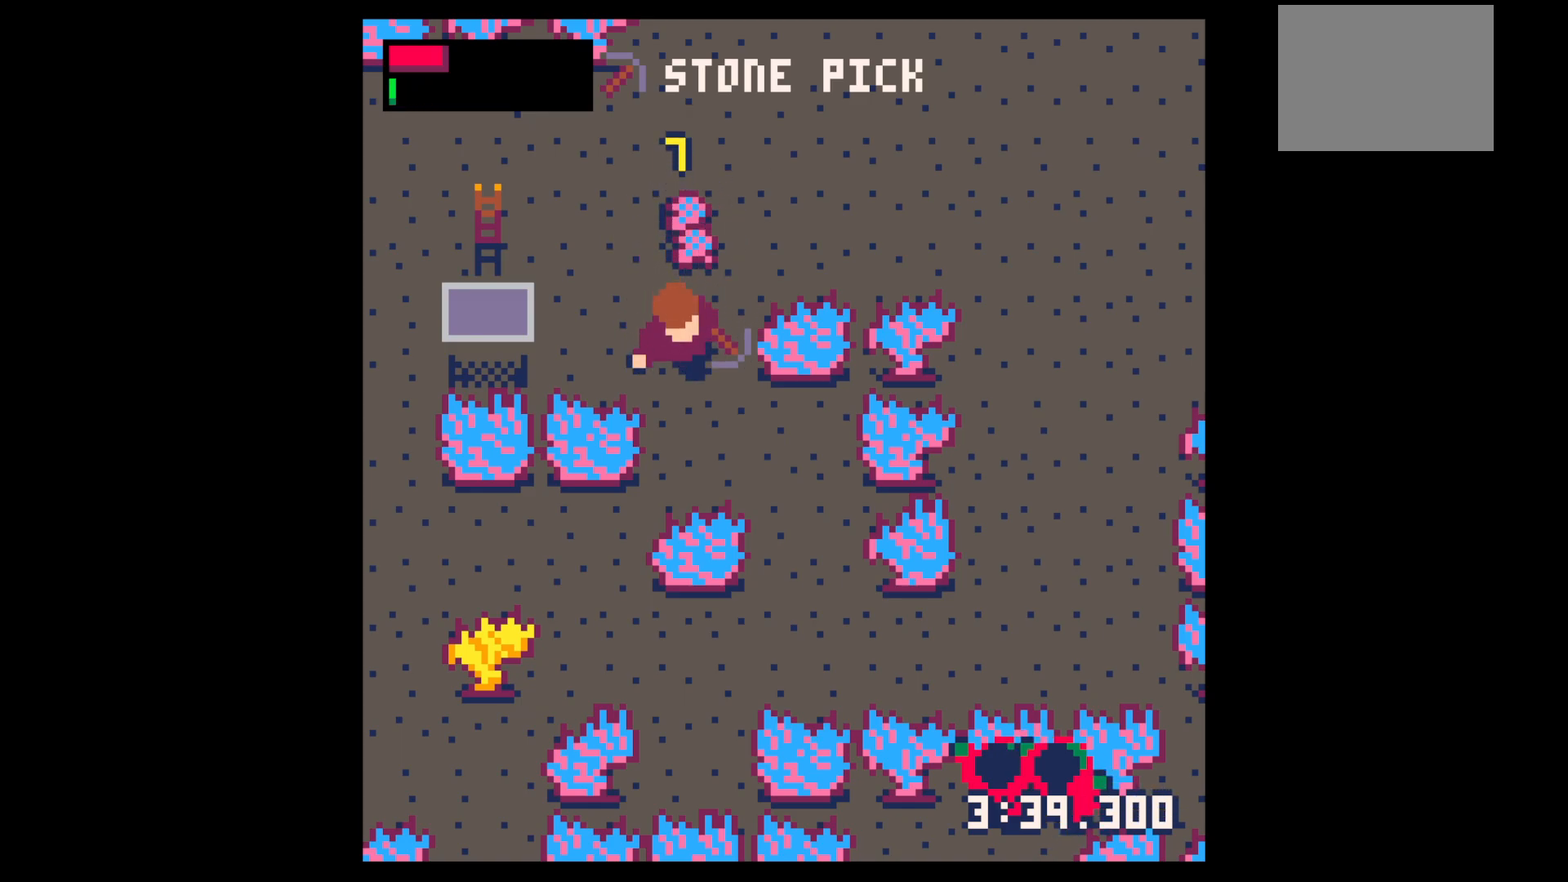
{"keys": ["up"], "events": [[83, "down", "up"], [133, "up", "down"]]}
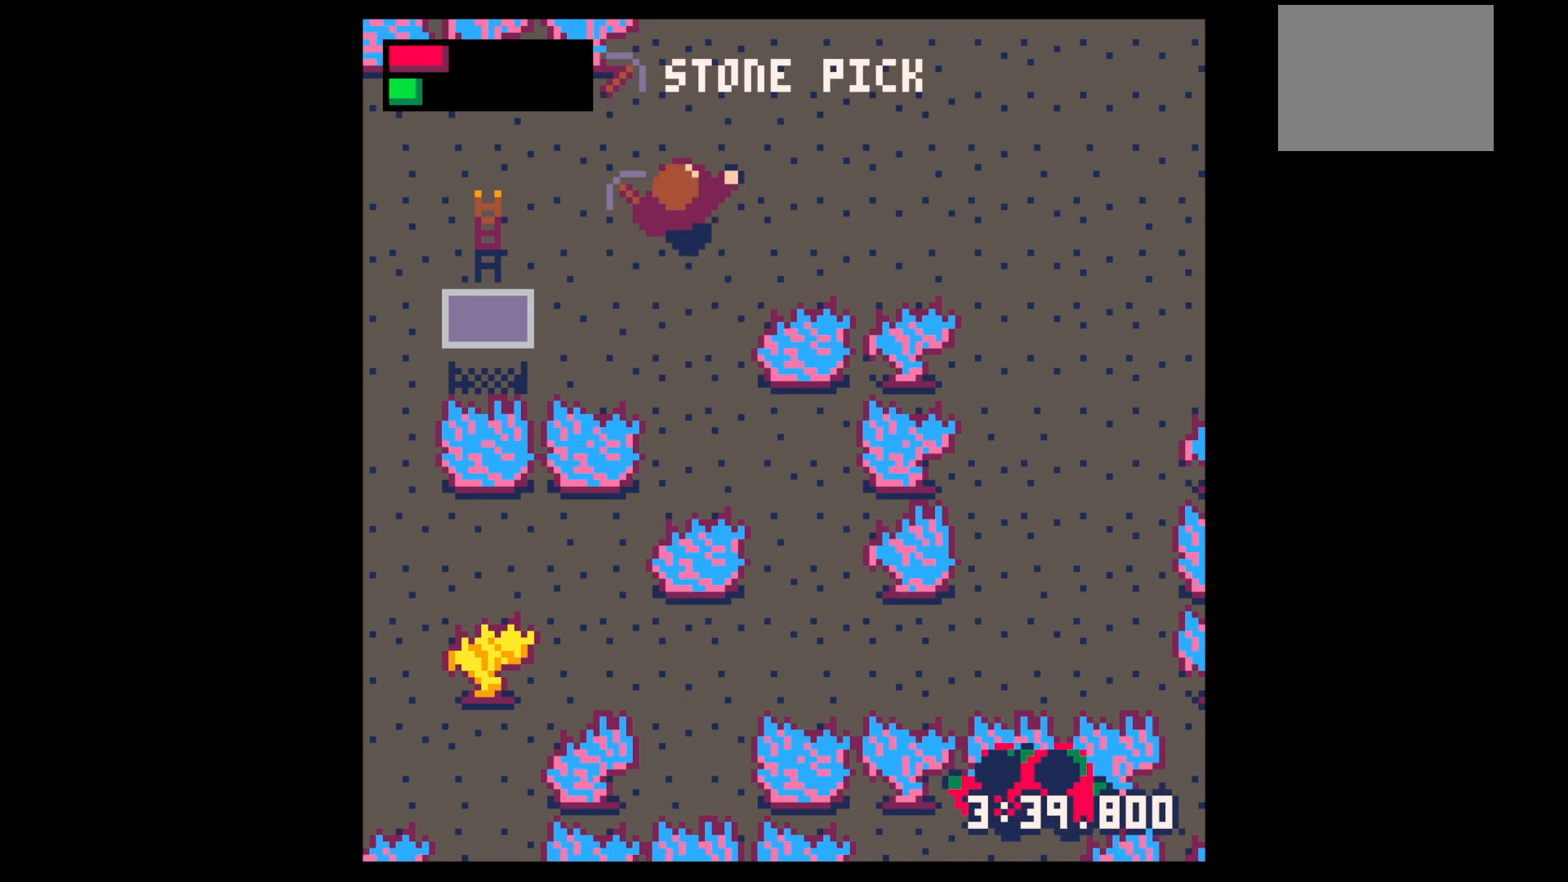
{"keys": ["left"], "events": [[150, "left", "down"], [300, "up", "up"]]}
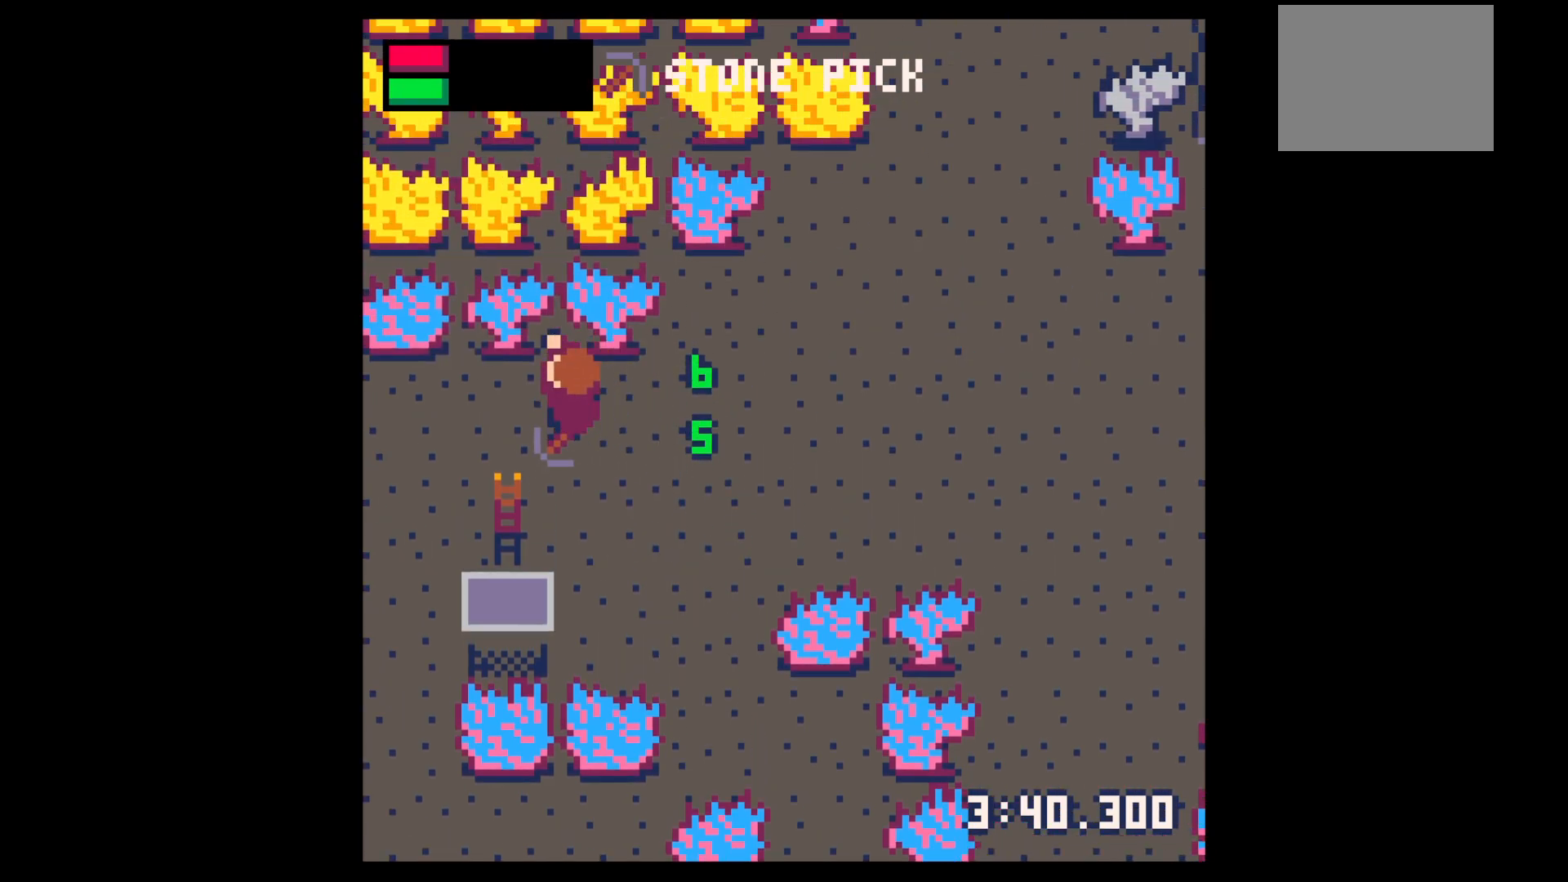
{"keys": ["x"], "events": [[83, "up", "down"], [167, "left", "up"], [267, "x", "down"], [350, "up", "up"]]}
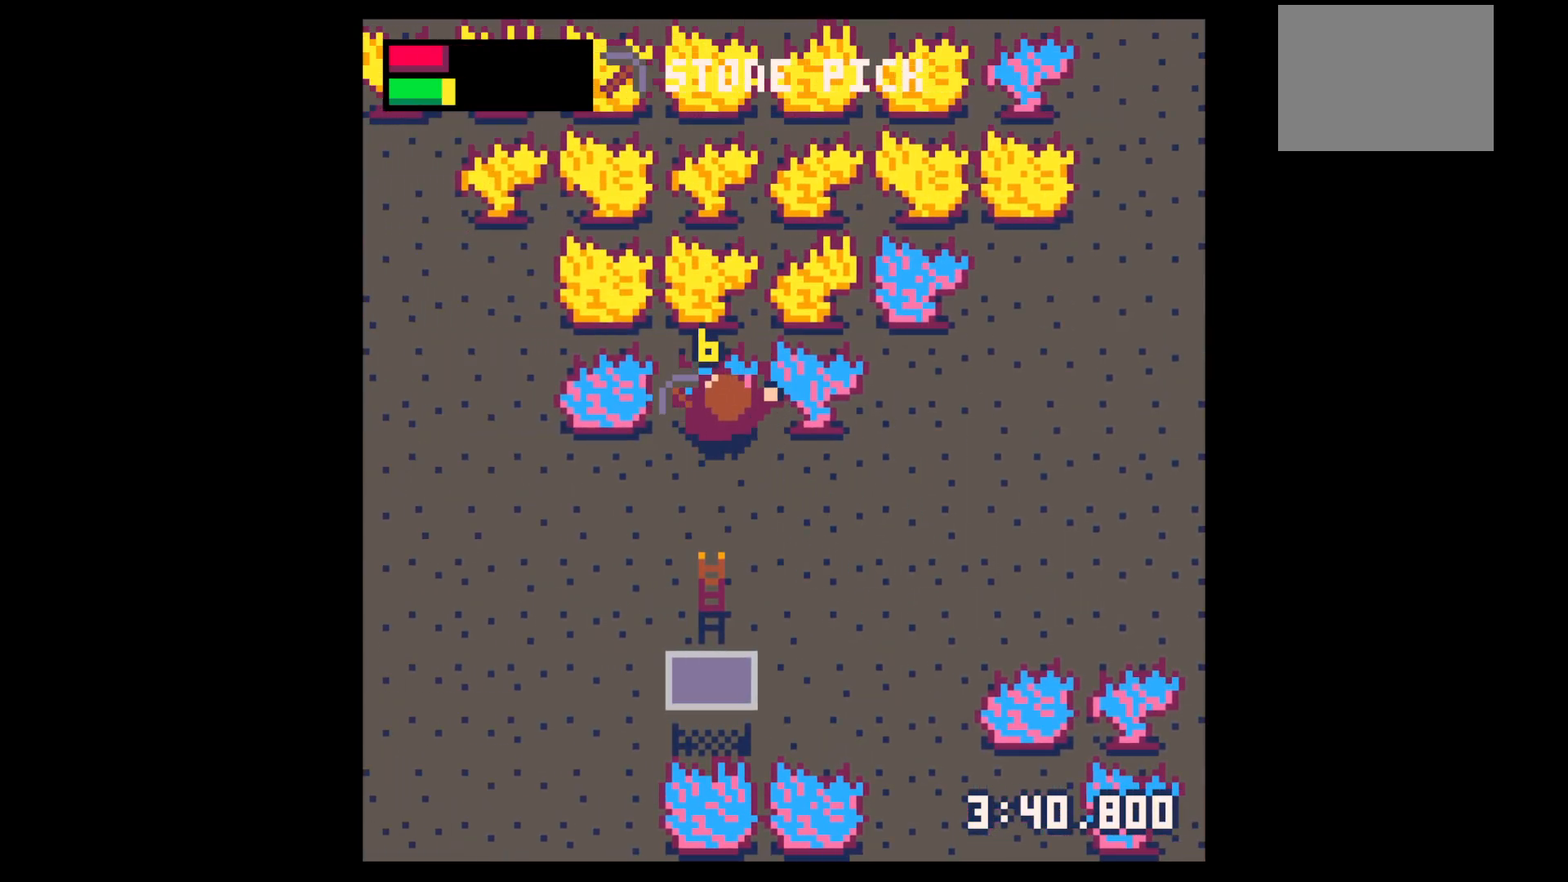
{"keys": ["x"], "events": []}
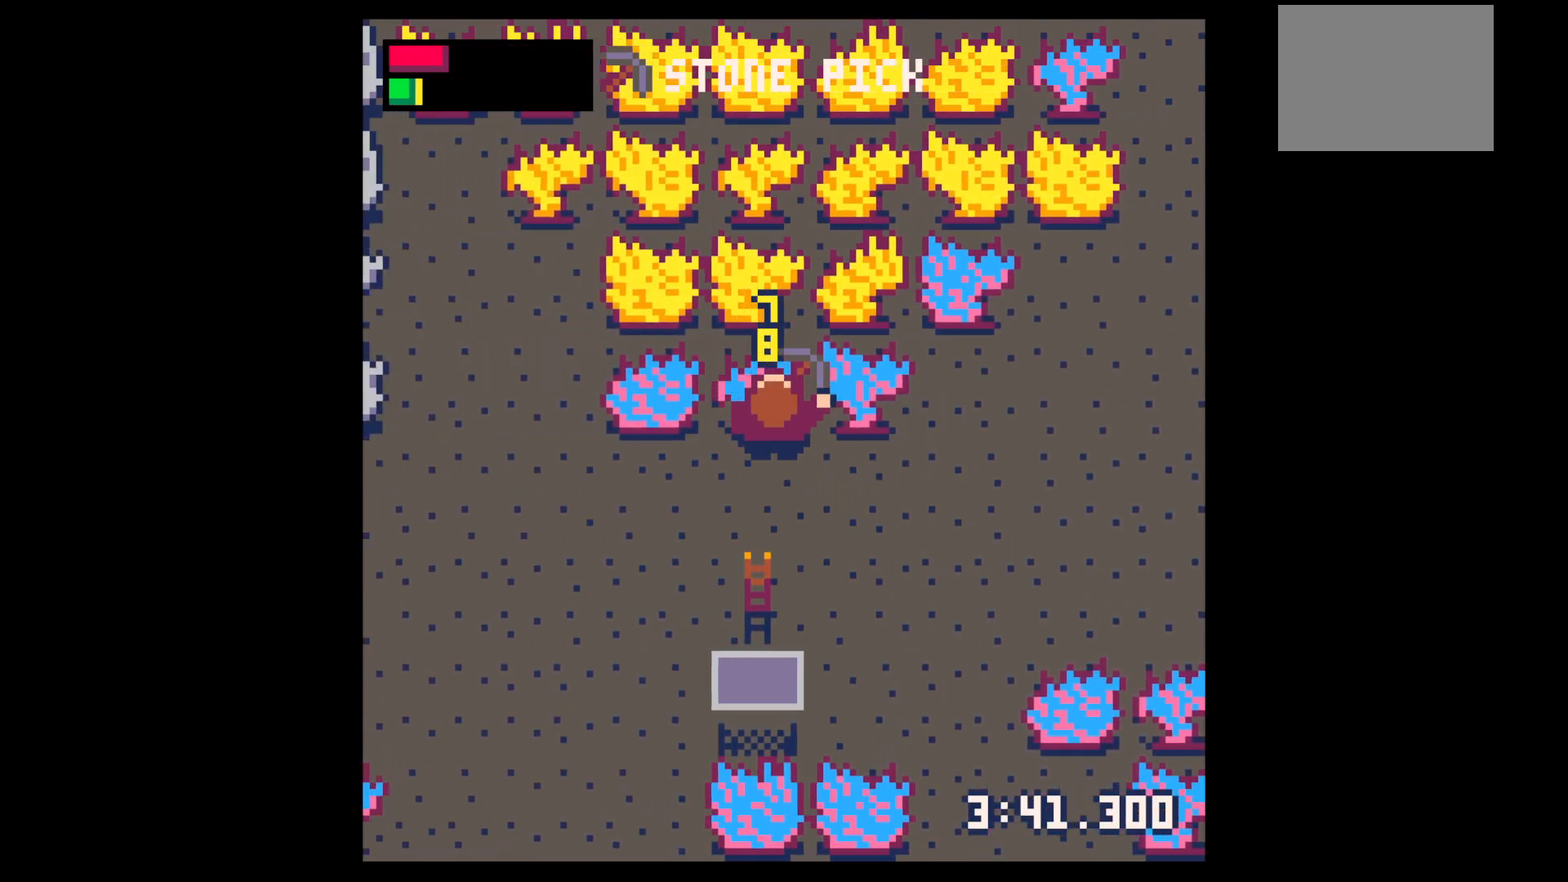
{"keys": ["down"], "events": [[383, "down", "down"], [383, "x", "up"]]}
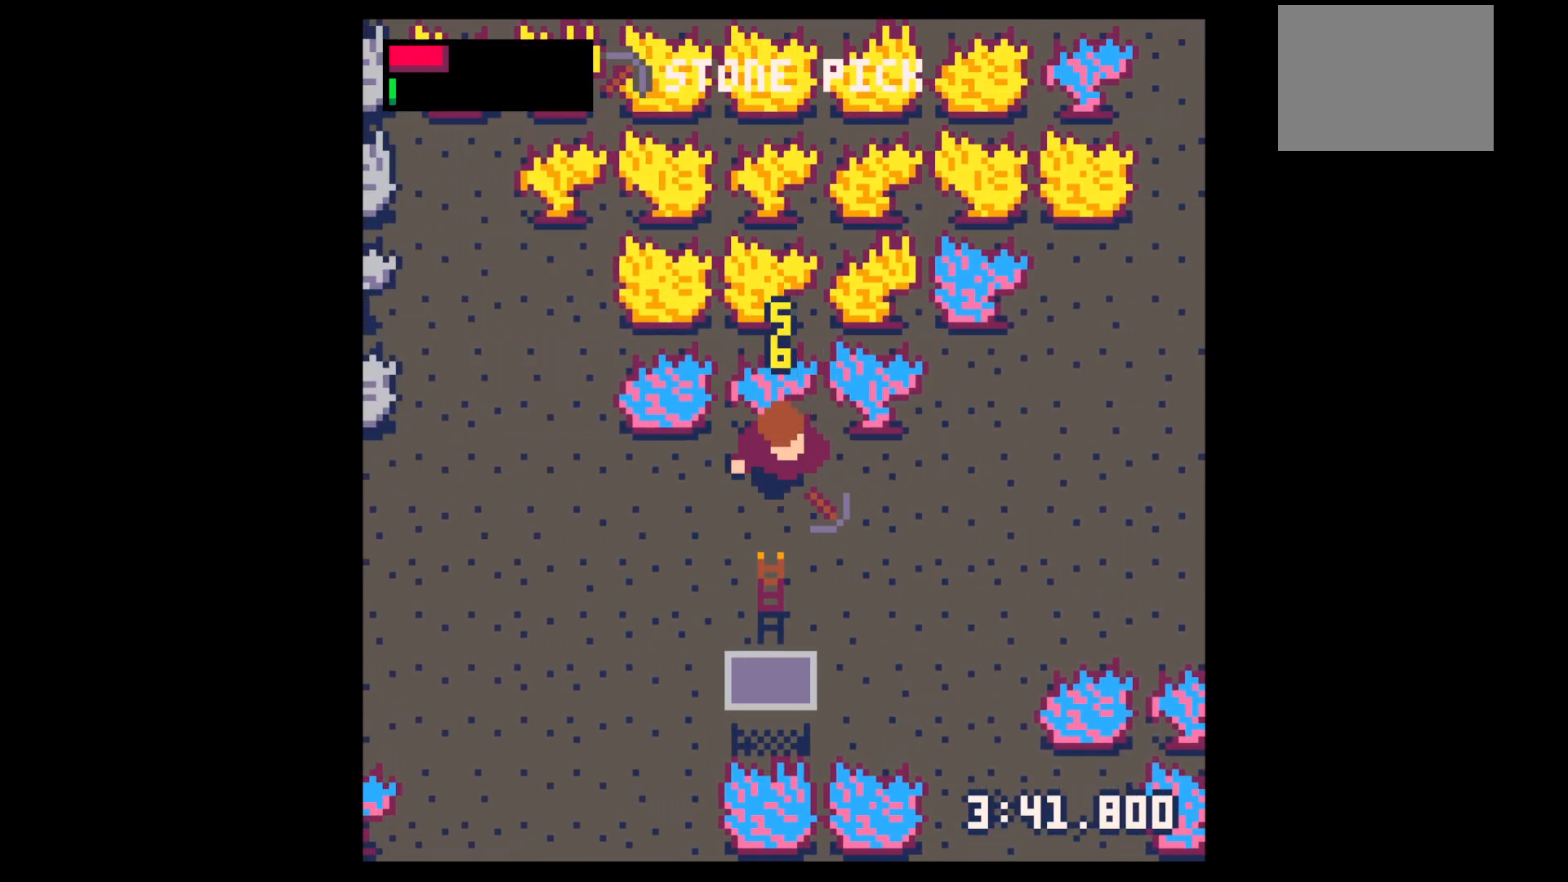
{"keys": ["right"], "events": [[450, "right", "down"], [500, "down", "up"]]}
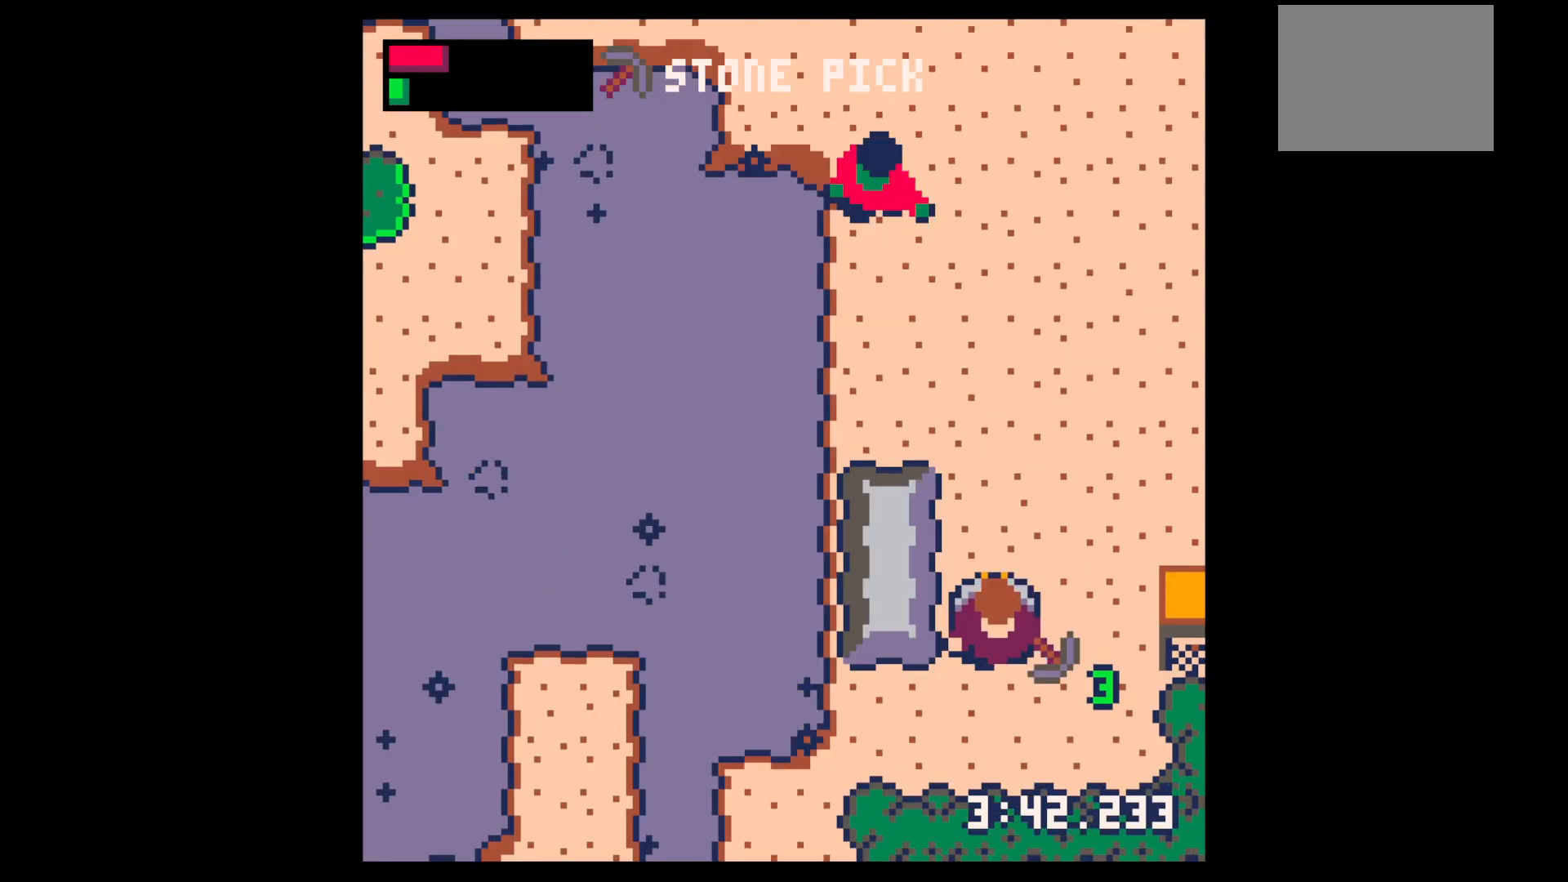
{"keys": ["up"], "events": [[233, "up", "down"], [317, "right", "up"]]}
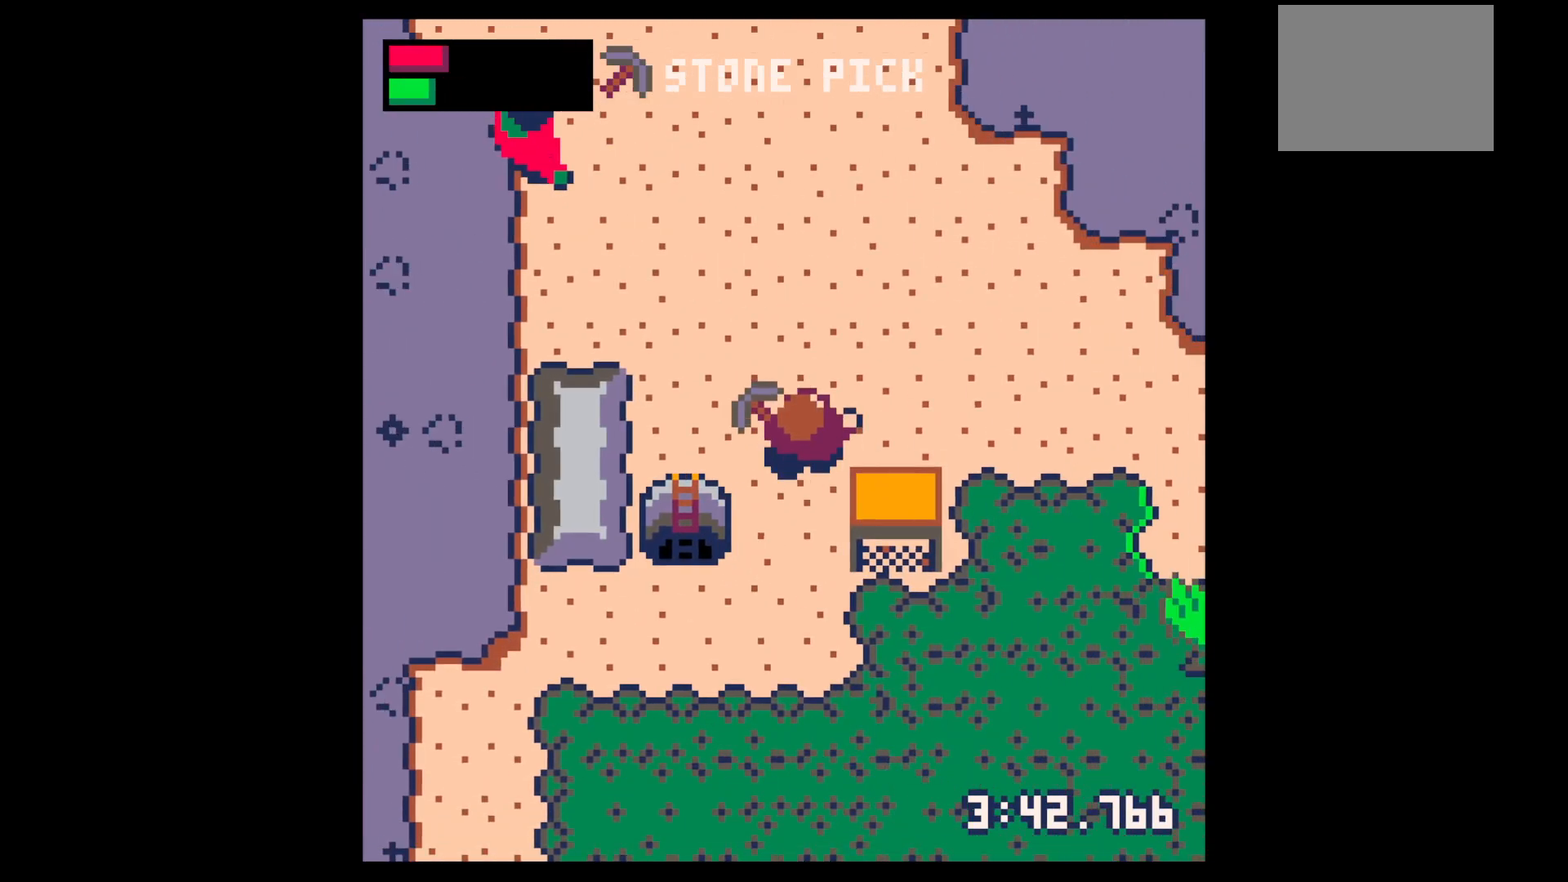
{"keys": ["up"], "events": [[50, "up", "up"], [100, "z", "down"], [150, "down", "down"], [200, "x", "down"], [250, "down", "up"], [250, "x", "up"], [250, "z", "up"], [333, "left", "down"], [333, "up", "down"], [433, "left", "up"]]}
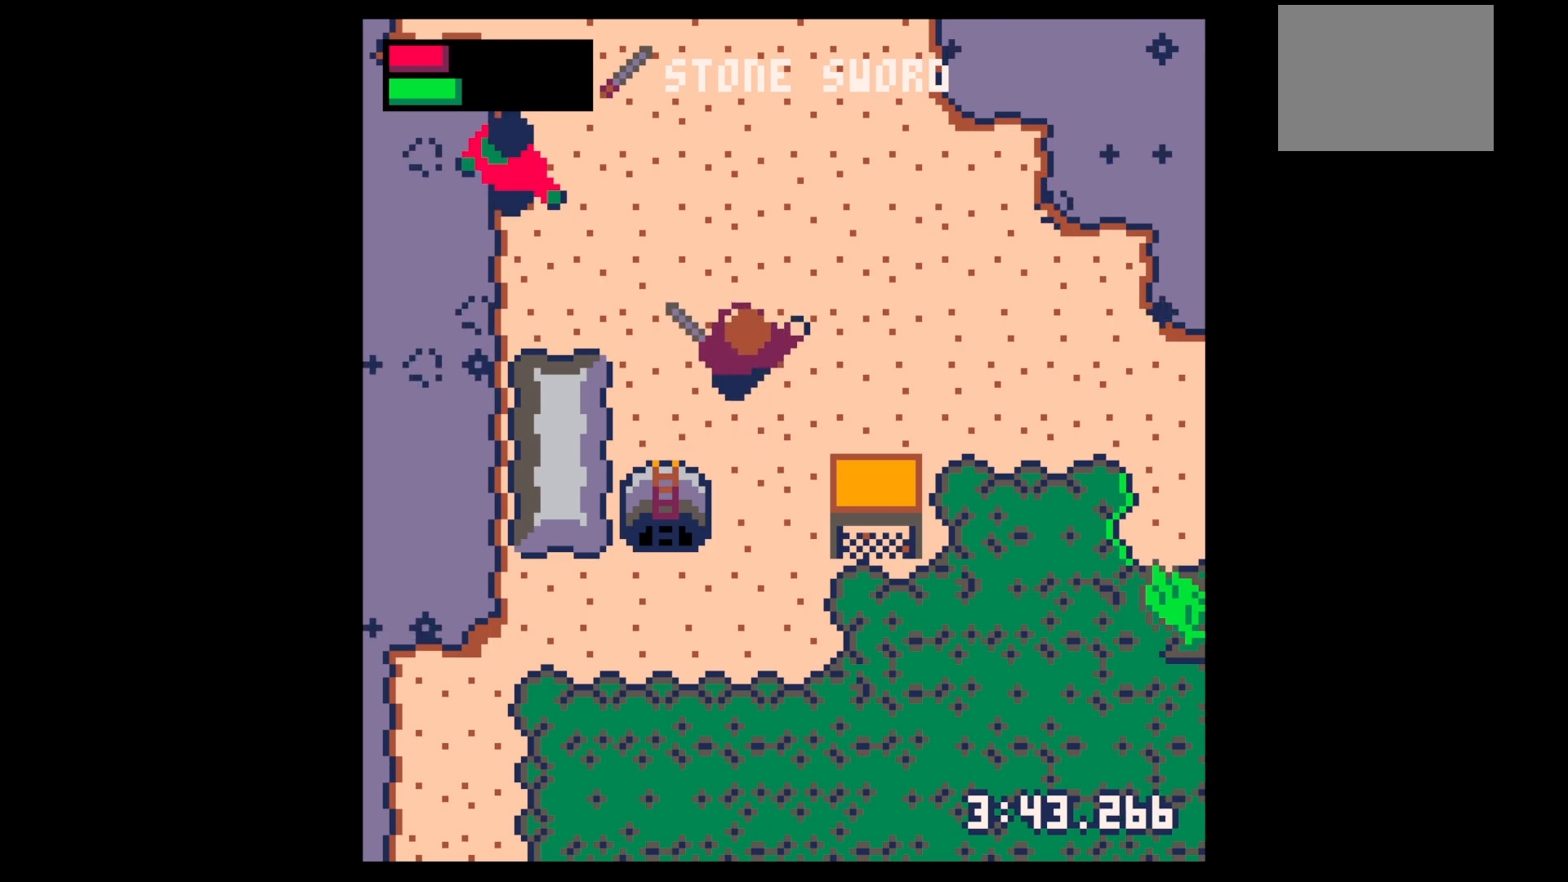
{"keys": ["x"], "events": [[67, "left", "down"], [367, "up", "up"], [400, "left", "up"], [500, "x", "down"]]}
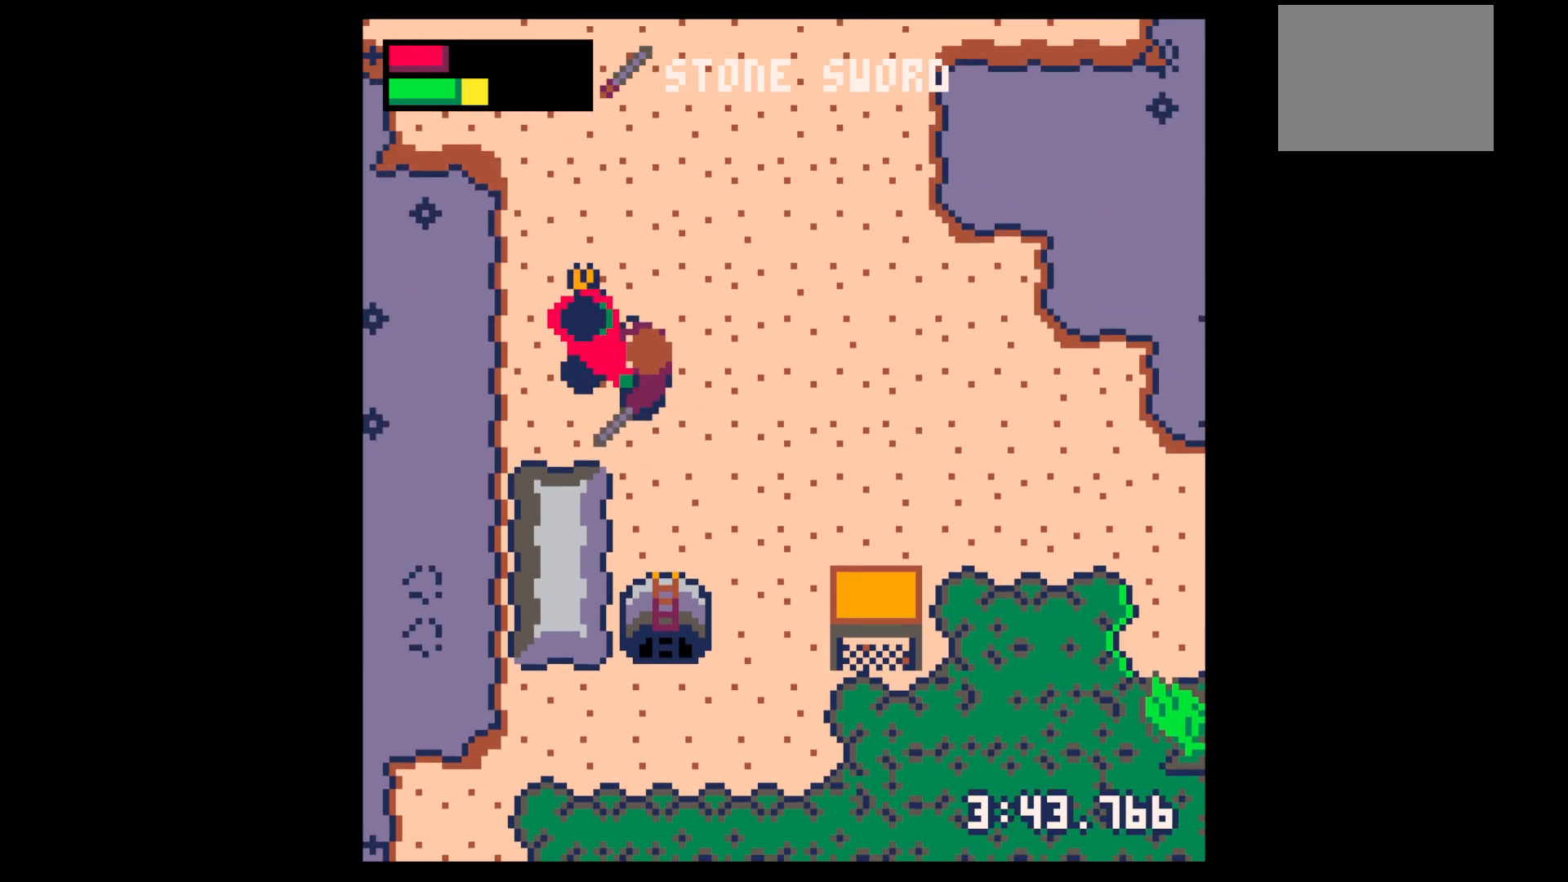
{"keys": [], "events": [[100, "x", "up"], [233, "x", "down"], [367, "x", "up"]]}
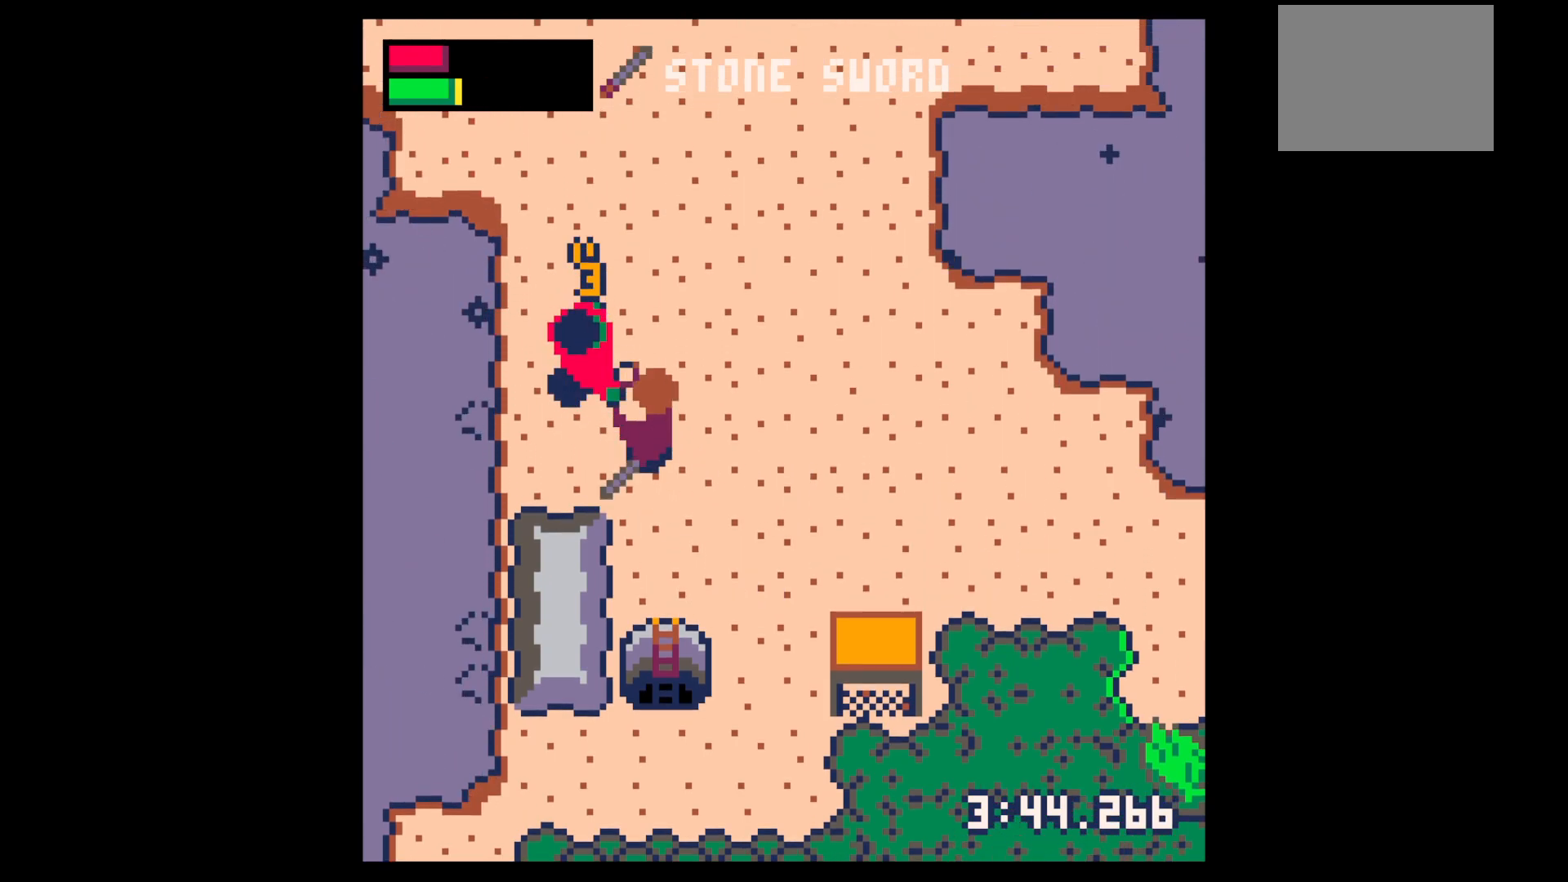
{"keys": ["left", "up"], "events": [[17, "left", "down"], [17, "x", "down"], [67, "up", "down"], [100, "left", "up"], [100, "up", "up"], [150, "x", "up"], [333, "left", "down"], [333, "up", "down"]]}
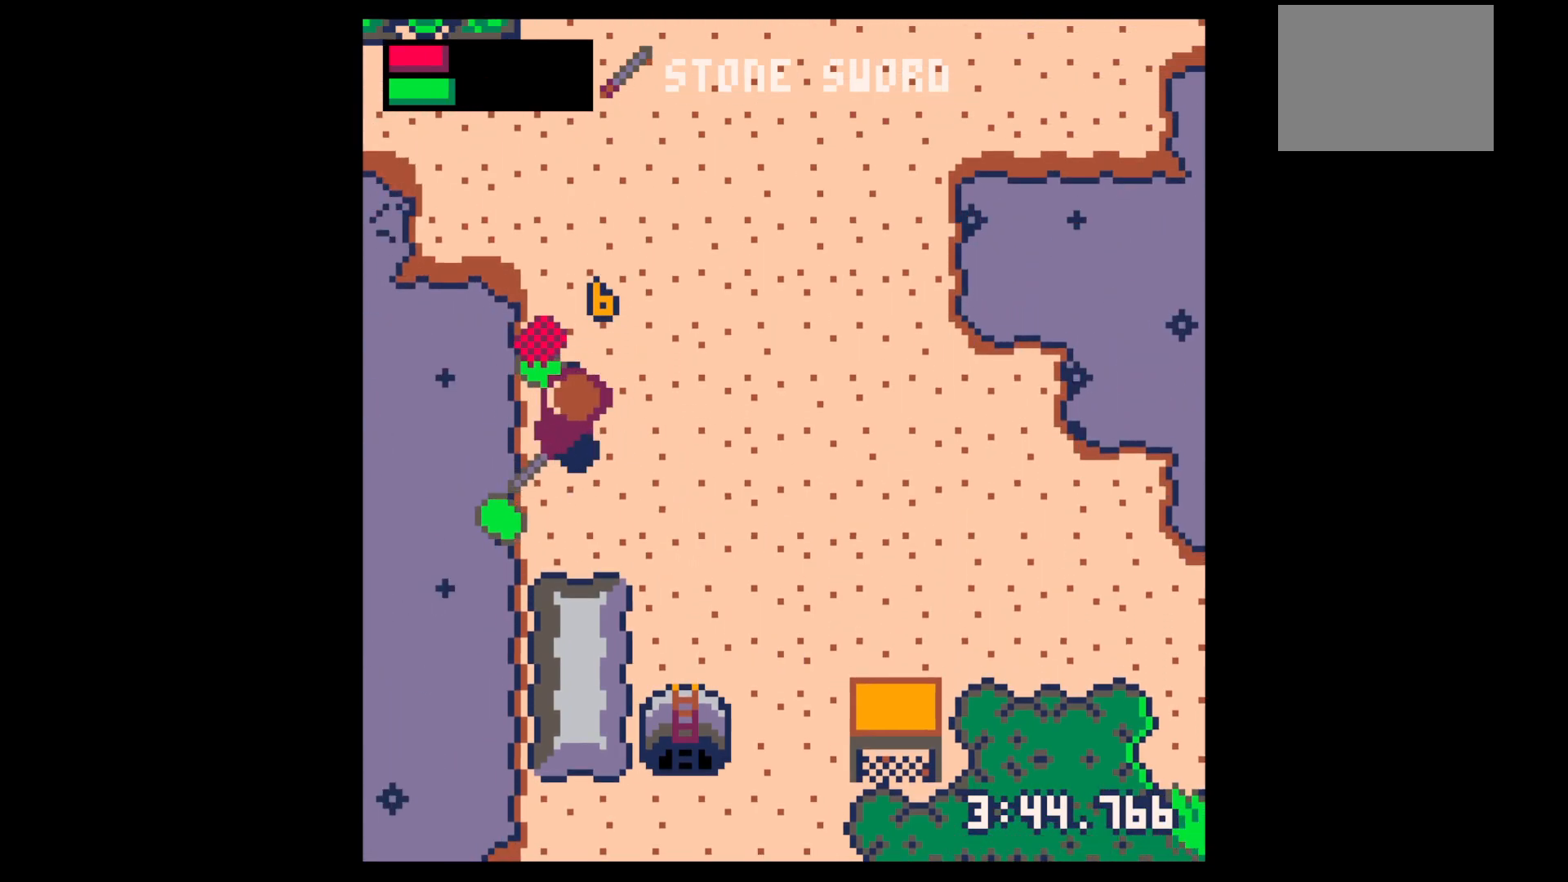
{"keys": ["down"], "events": [[67, "left", "up"], [217, "left", "down"], [317, "up", "up"], [367, "left", "up"], [417, "down", "down"]]}
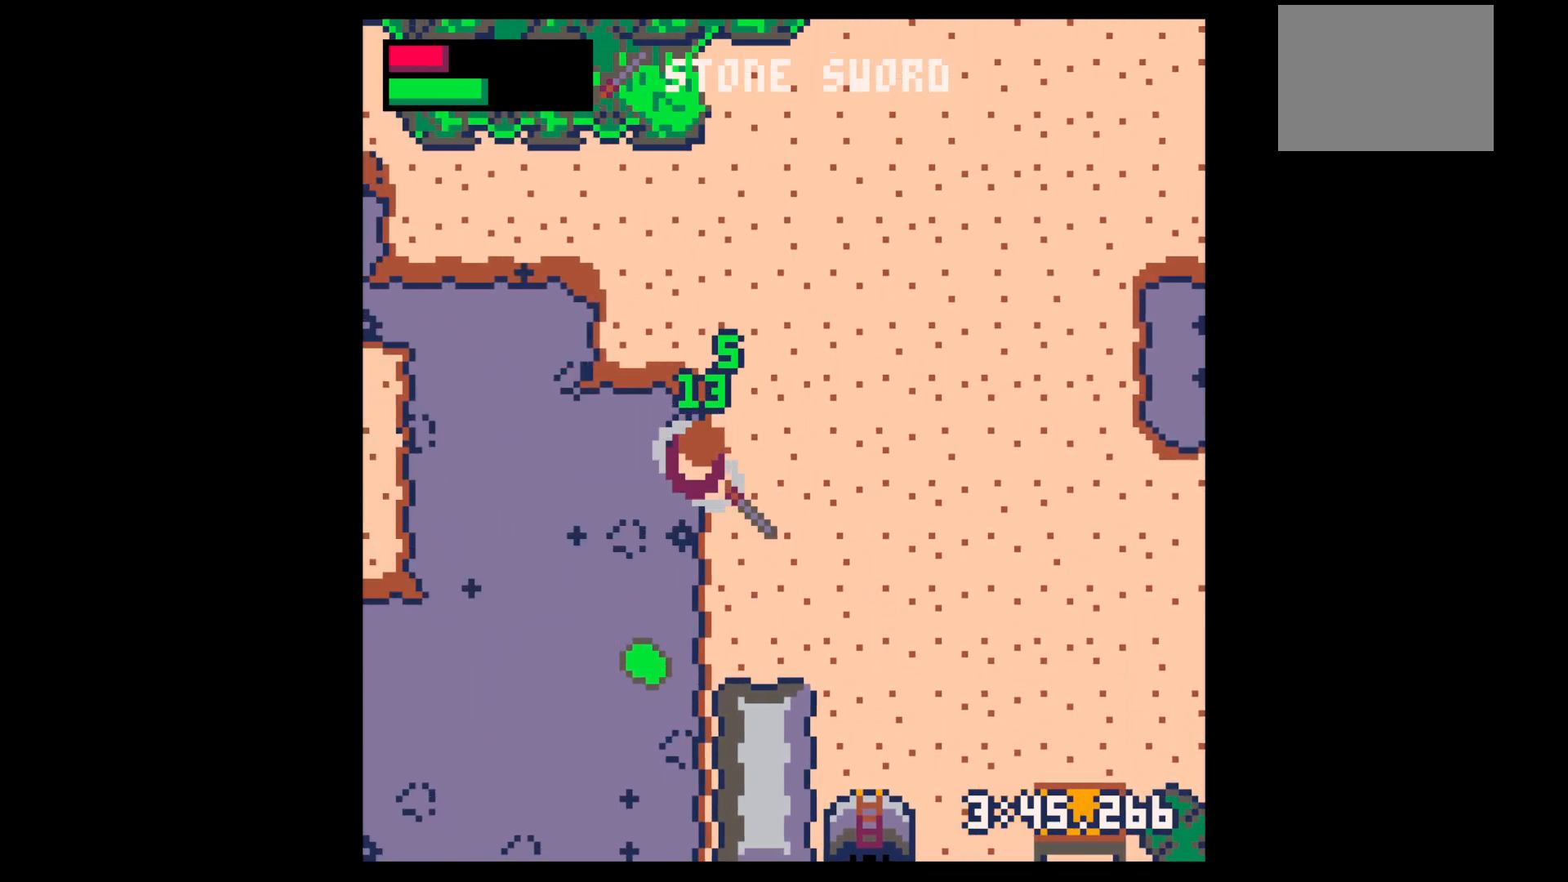
{"keys": ["down", "left"], "events": [[467, "left", "down"]]}
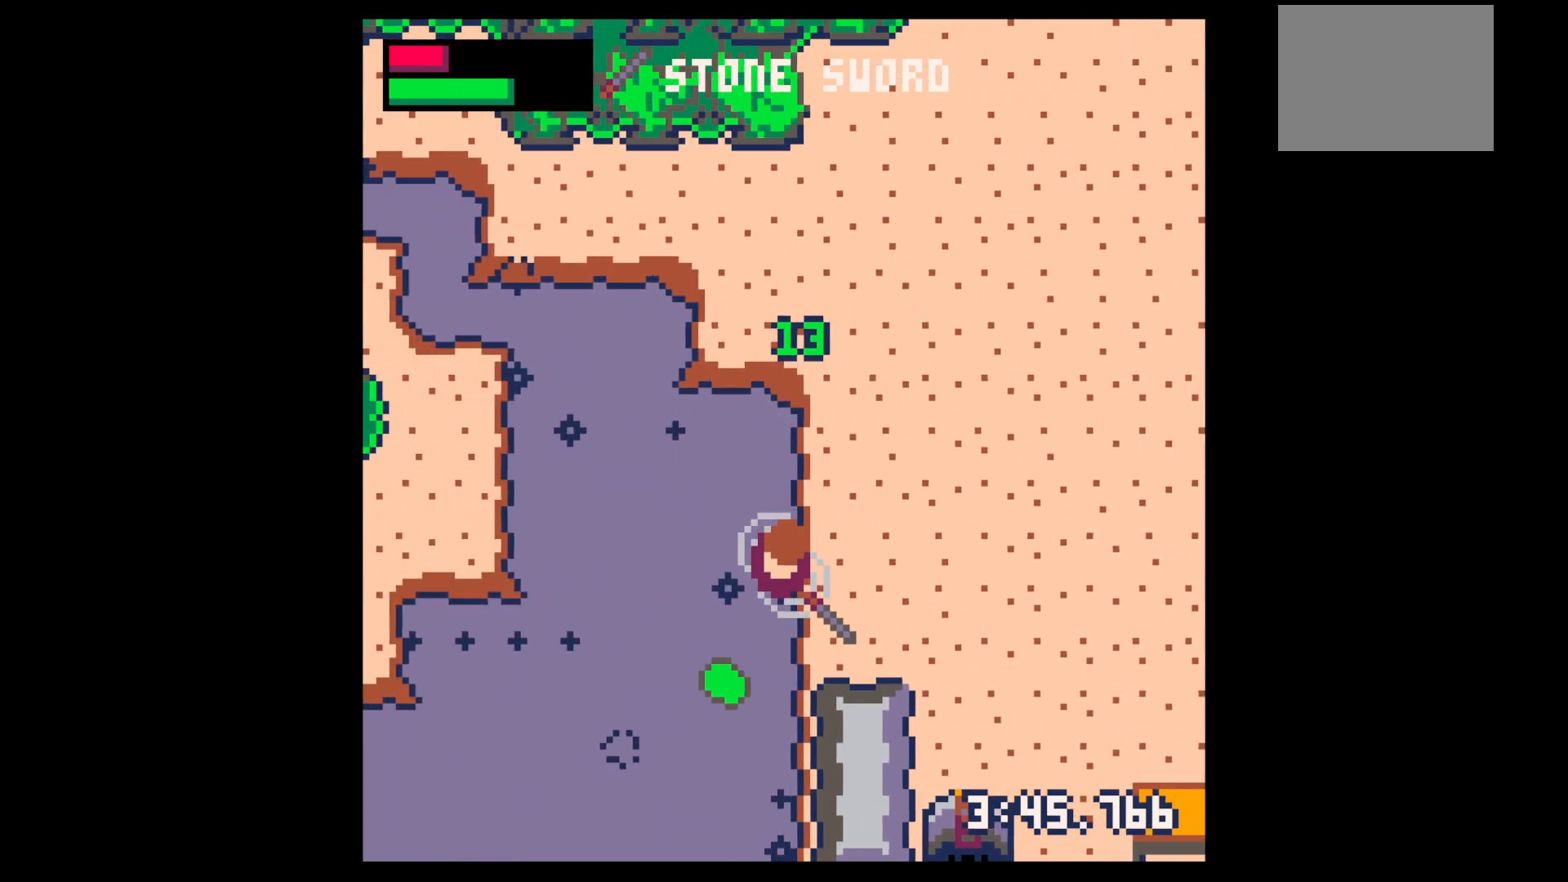
{"keys": ["down", "left"], "events": [[17, "left", "up"], [150, "left", "down"], [200, "left", "up"], [333, "left", "down"]]}